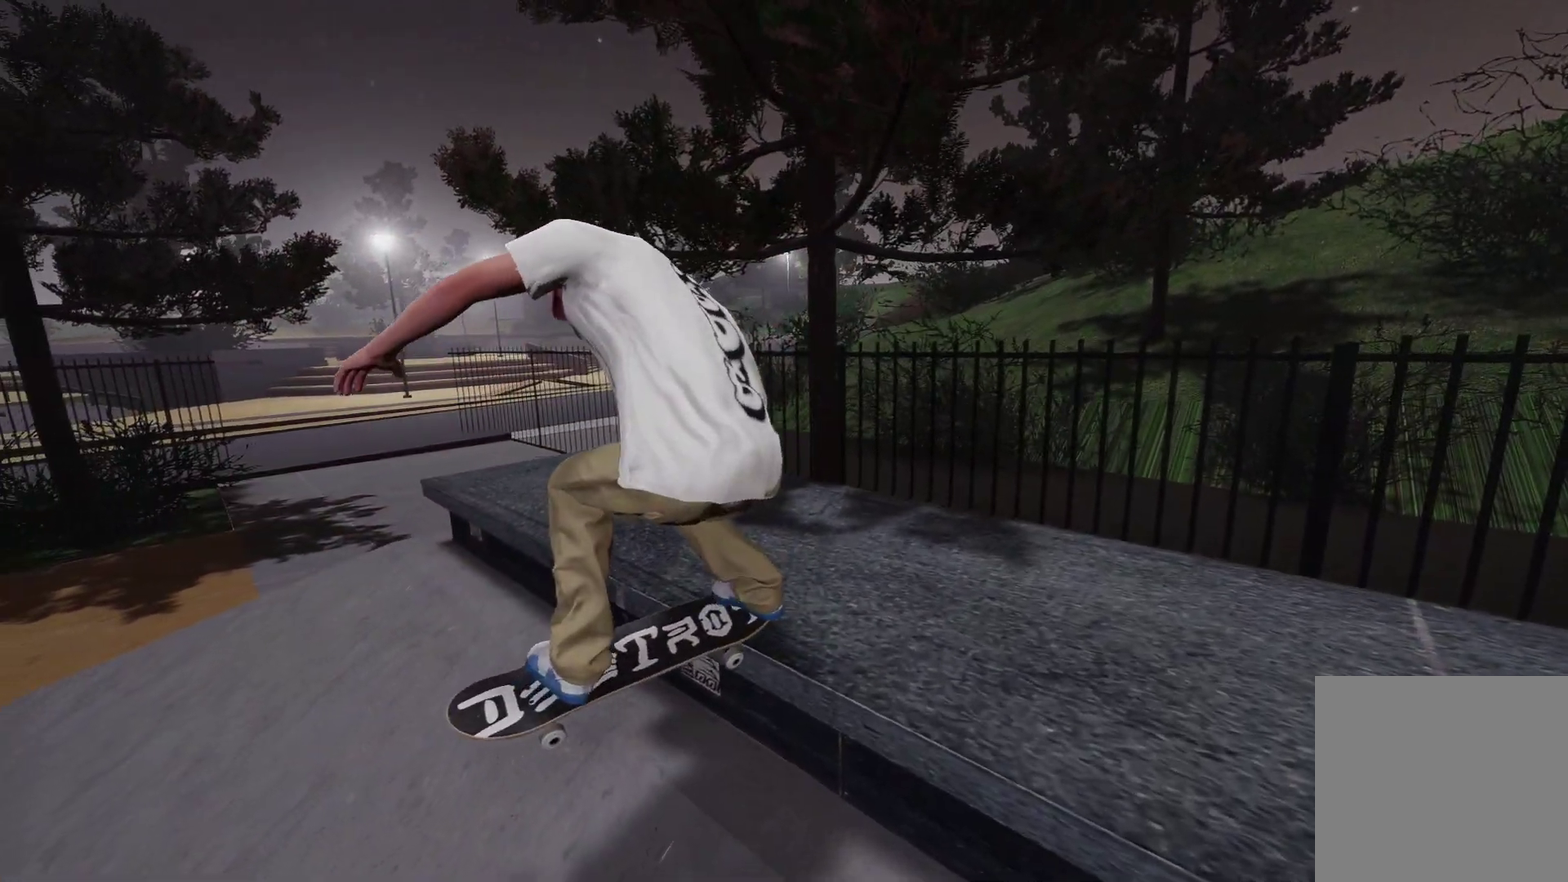
Gameplay with a controller (Xbox layout); each line is a JSON object with the inputs held at the frame after it (dt_ms = milliseconds from this image to that frame). "events" lists button and stick changes between this image and that frame as [ms after this image, input, new state], when the widget could be followed in between.
{"dt_ms": 600, "buttons": ["L2"], "left_stick": "center", "right_stick": "center", "events": [[267, "right_stick", "down"], [350, "L2", "down"], [417, "left_stick", "left"], [450, "right_stick", "center"], [500, "left_stick", "center"]]}
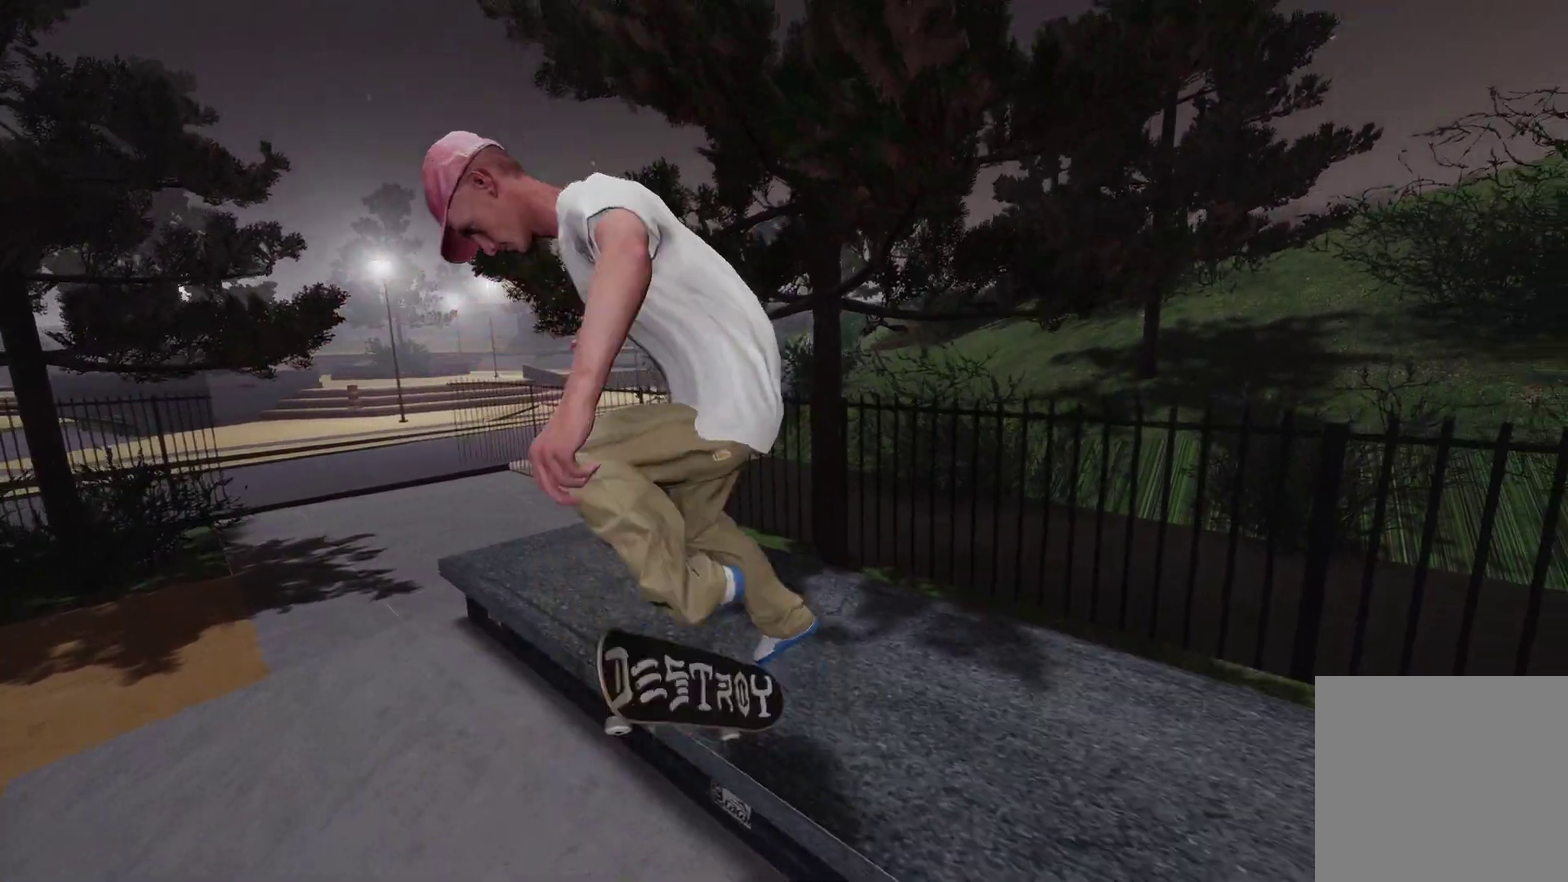
{"dt_ms": 300, "buttons": ["L2", "L3", "R3"], "left_stick": "center", "right_stick": "left", "events": [[250, "L3", "down"], [267, "R3", "down"], [300, "right_stick", "left"]]}
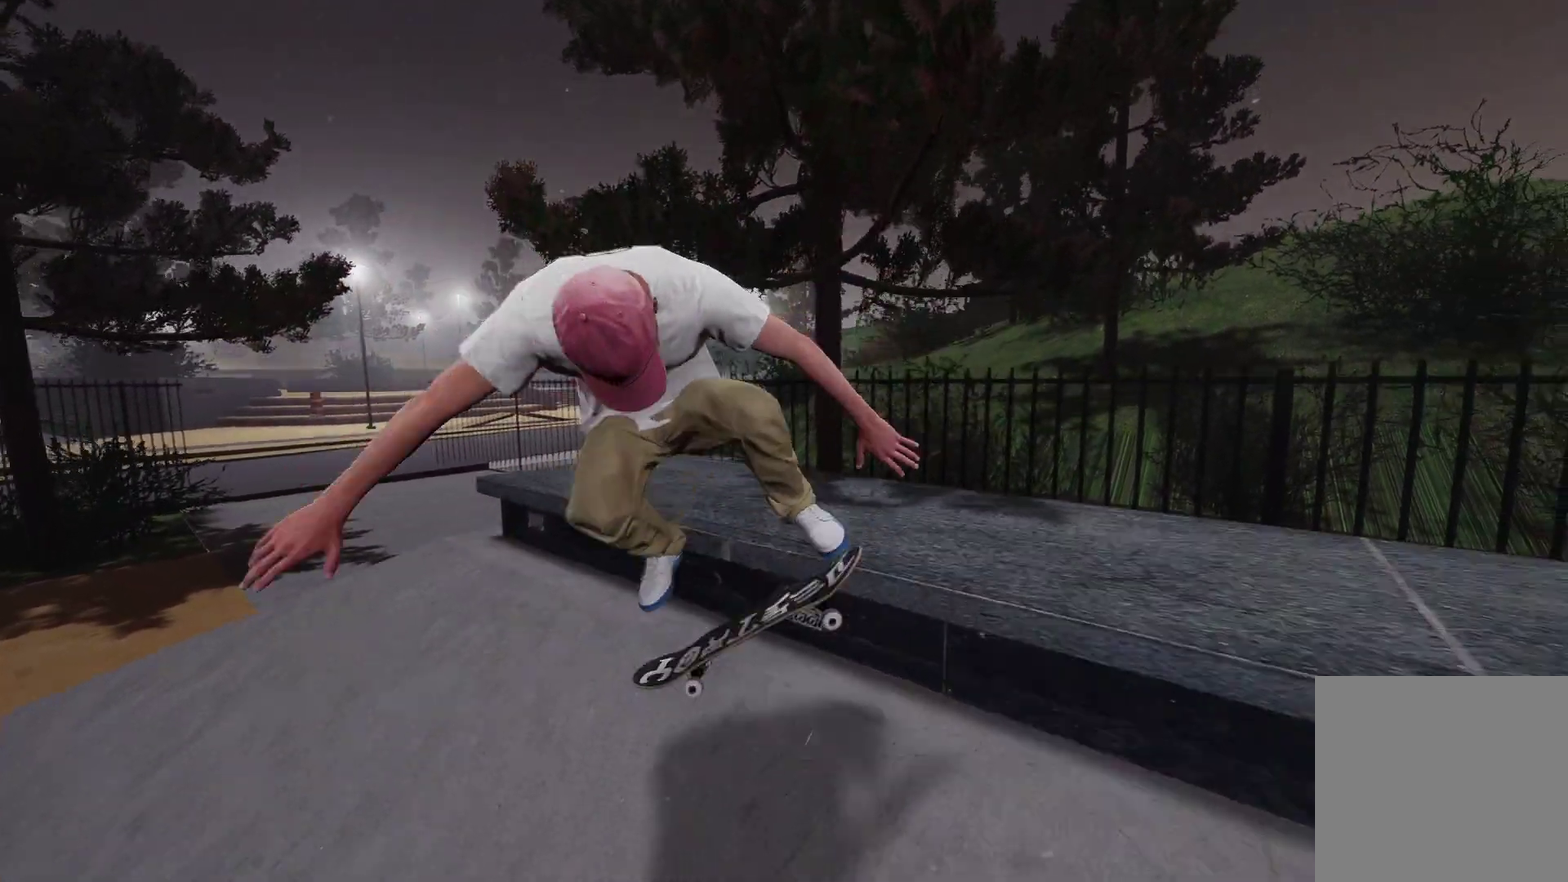
{"dt_ms": 700, "buttons": [], "left_stick": "center", "right_stick": "center", "events": [[67, "left_stick", "left"], [100, "L3", "up"], [100, "R3", "up"], [100, "right_stick", "center"], [150, "L2", "up"], [150, "left_stick", "center"]]}
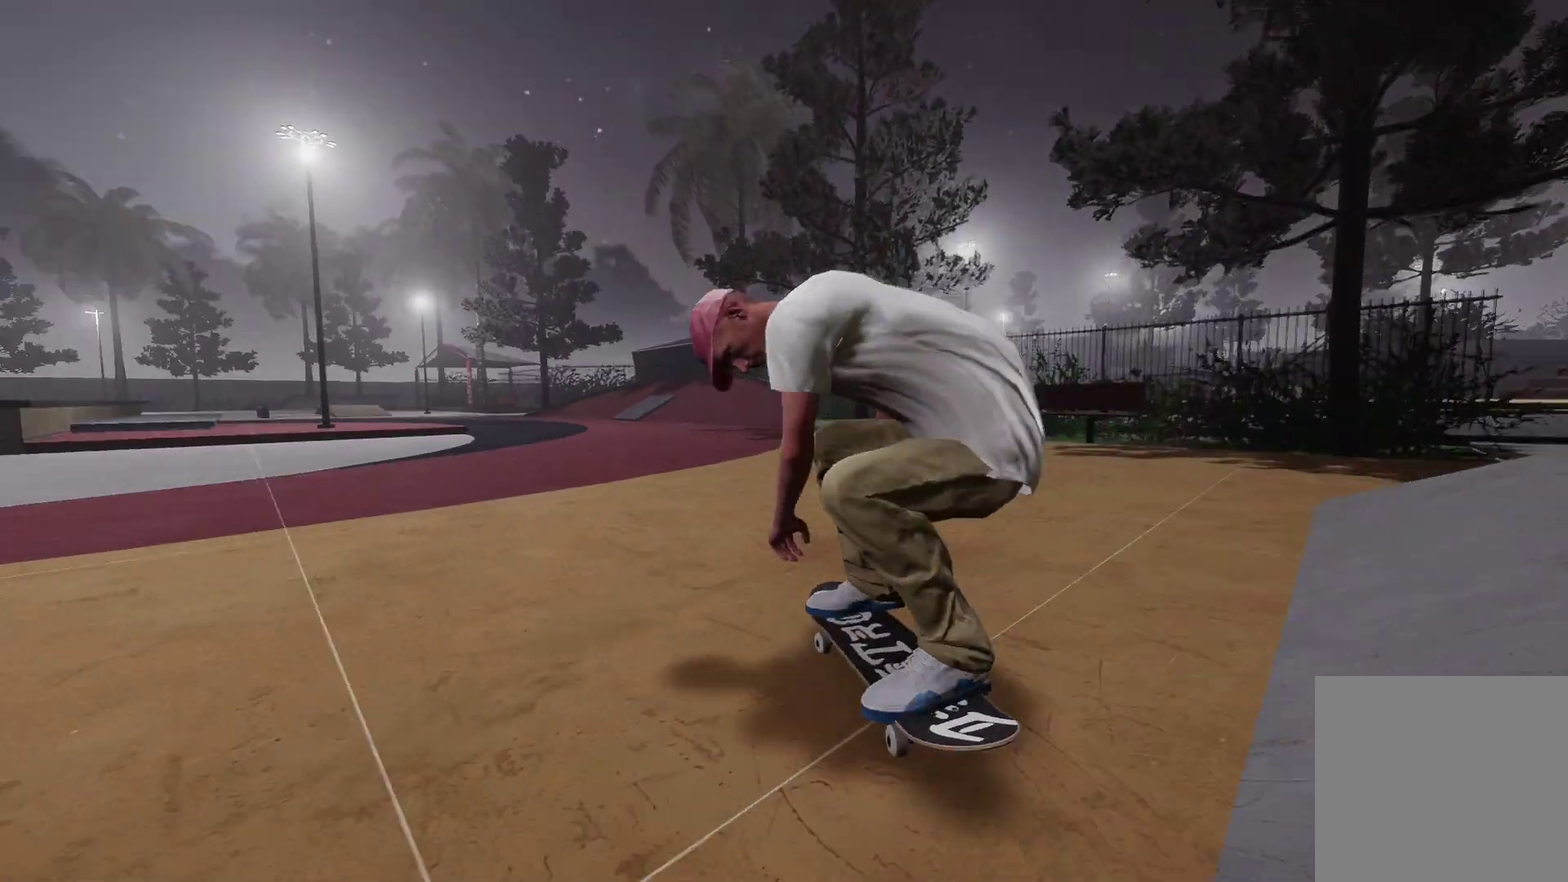
{"dt_ms": 500, "buttons": [], "left_stick": "center", "right_stick": "center", "events": [[100, "L2", "down"], [317, "L2", "up"]]}
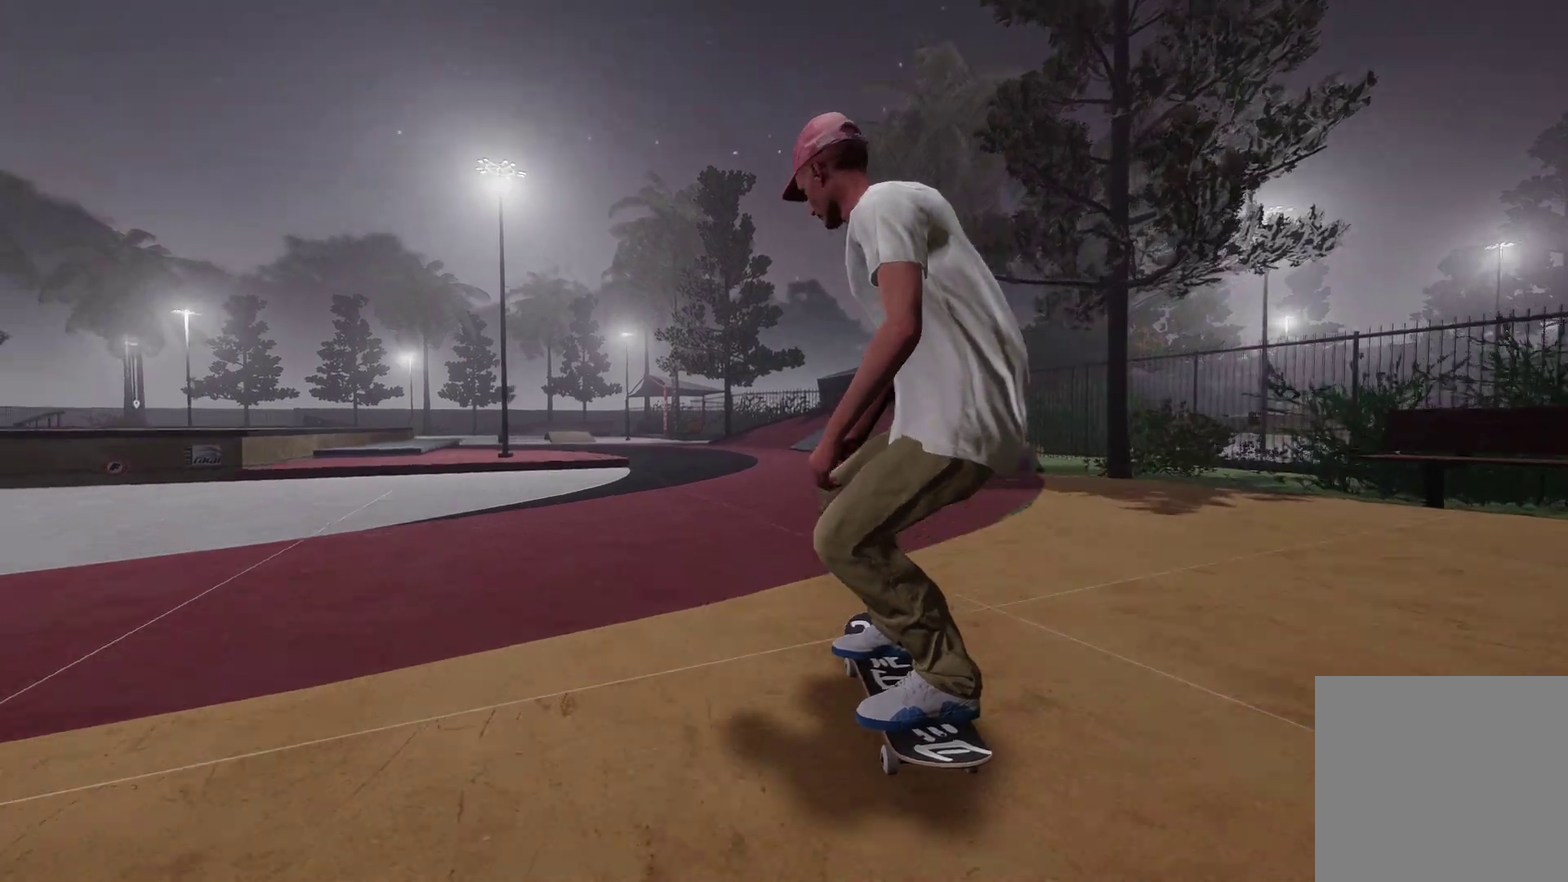
{"dt_ms": 300, "buttons": ["X"], "left_stick": "center", "right_stick": "center", "events": [[50, "R2", "down"], [167, "X", "down"], [300, "R2", "up"]]}
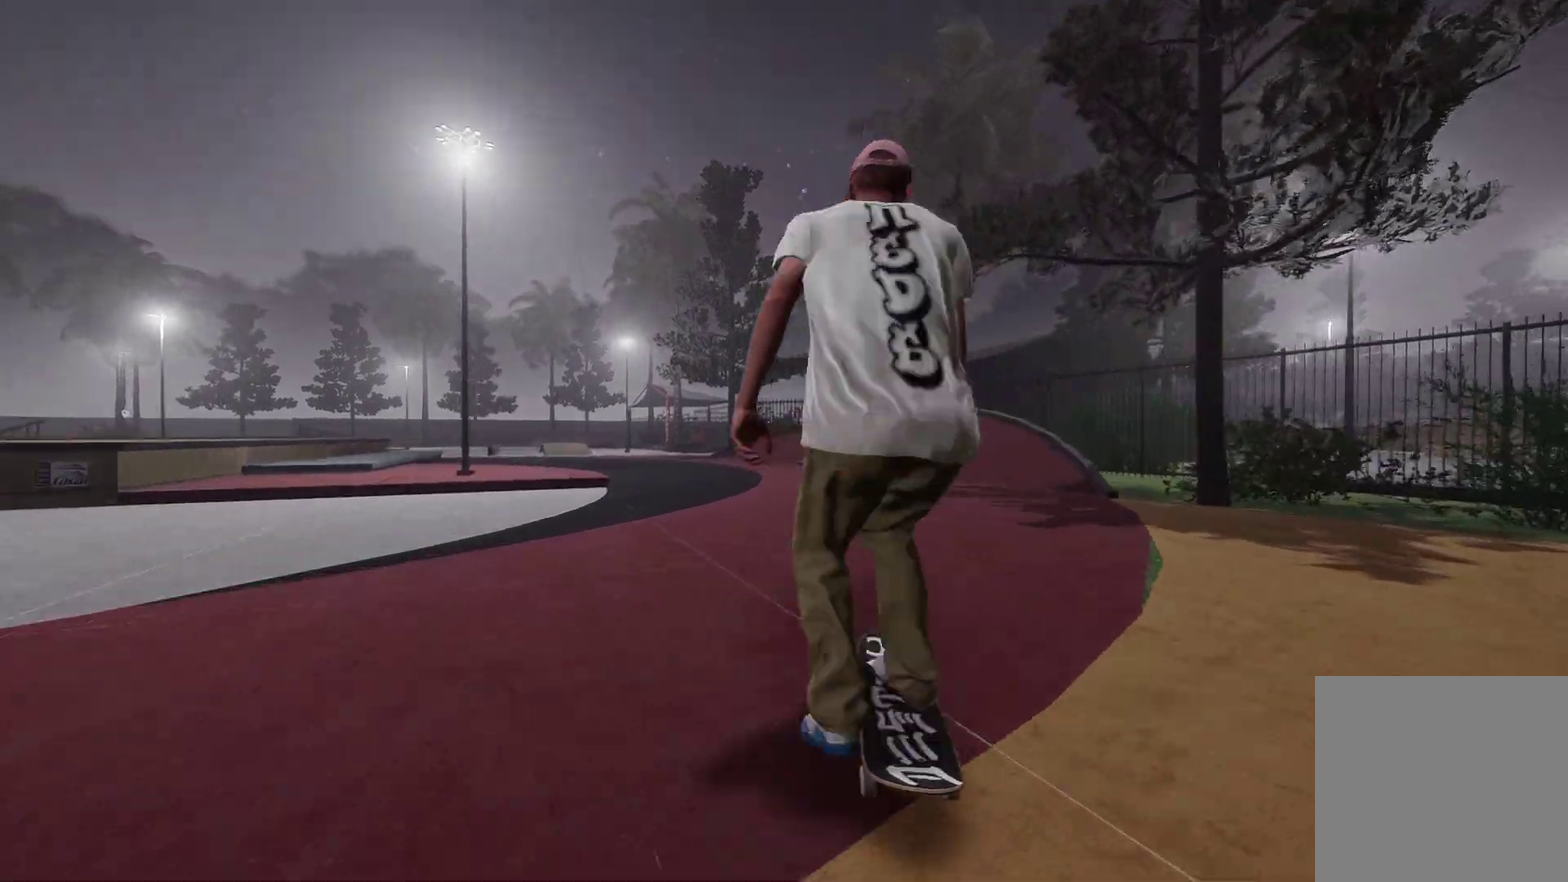
{"dt_ms": 800, "buttons": [], "left_stick": "center", "right_stick": "center", "events": [[100, "X", "up"], [200, "R2", "down"], [500, "R2", "up"]]}
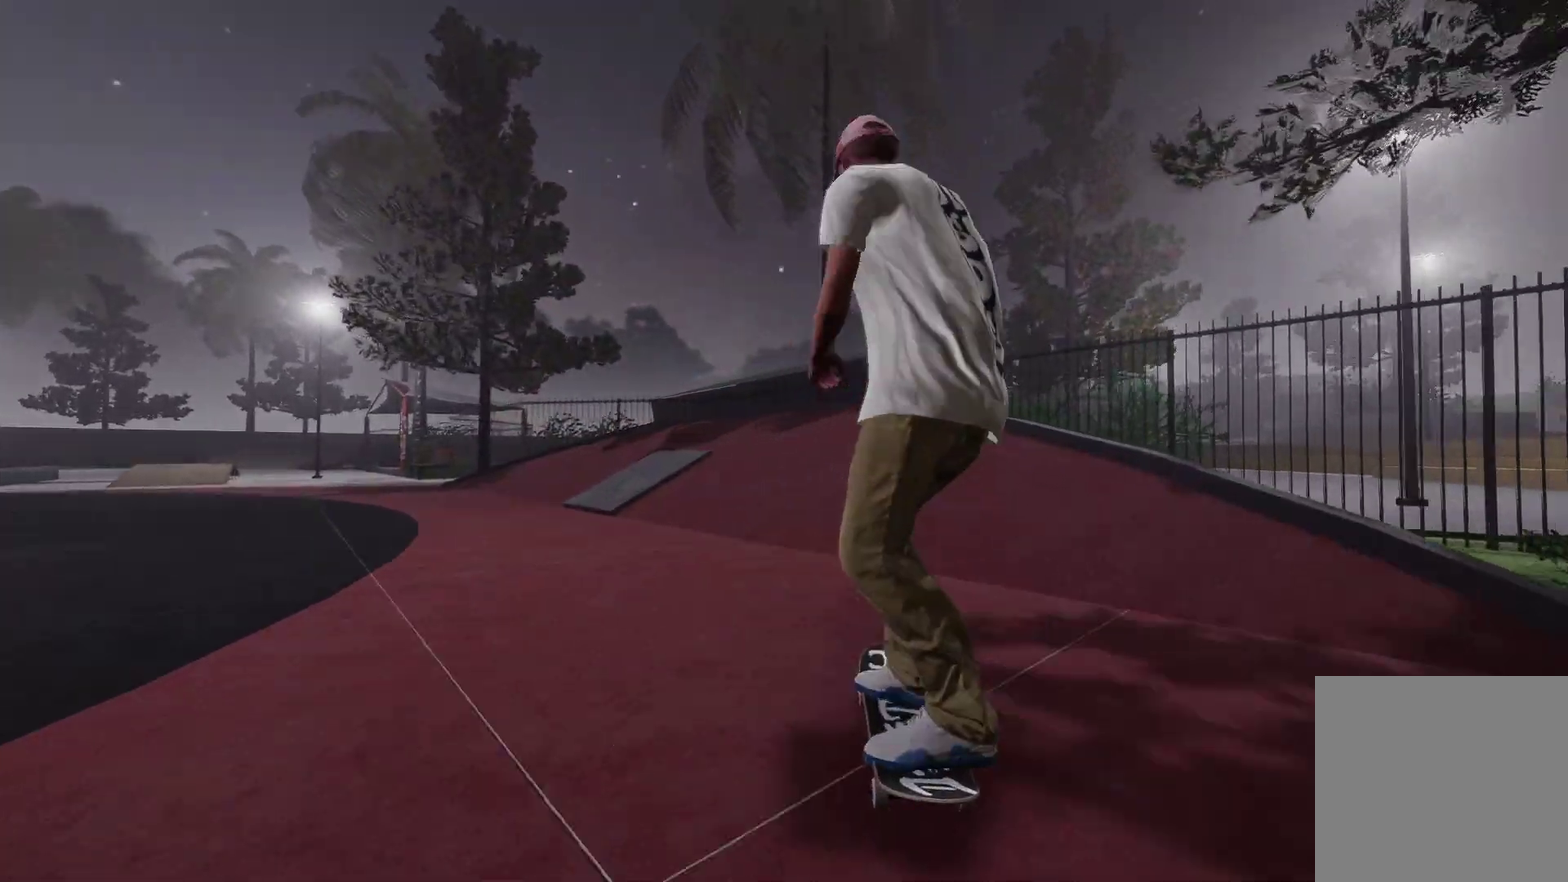
{"dt_ms": 400, "buttons": ["L2"], "left_stick": "center", "right_stick": "center", "events": [[267, "L2", "down"]]}
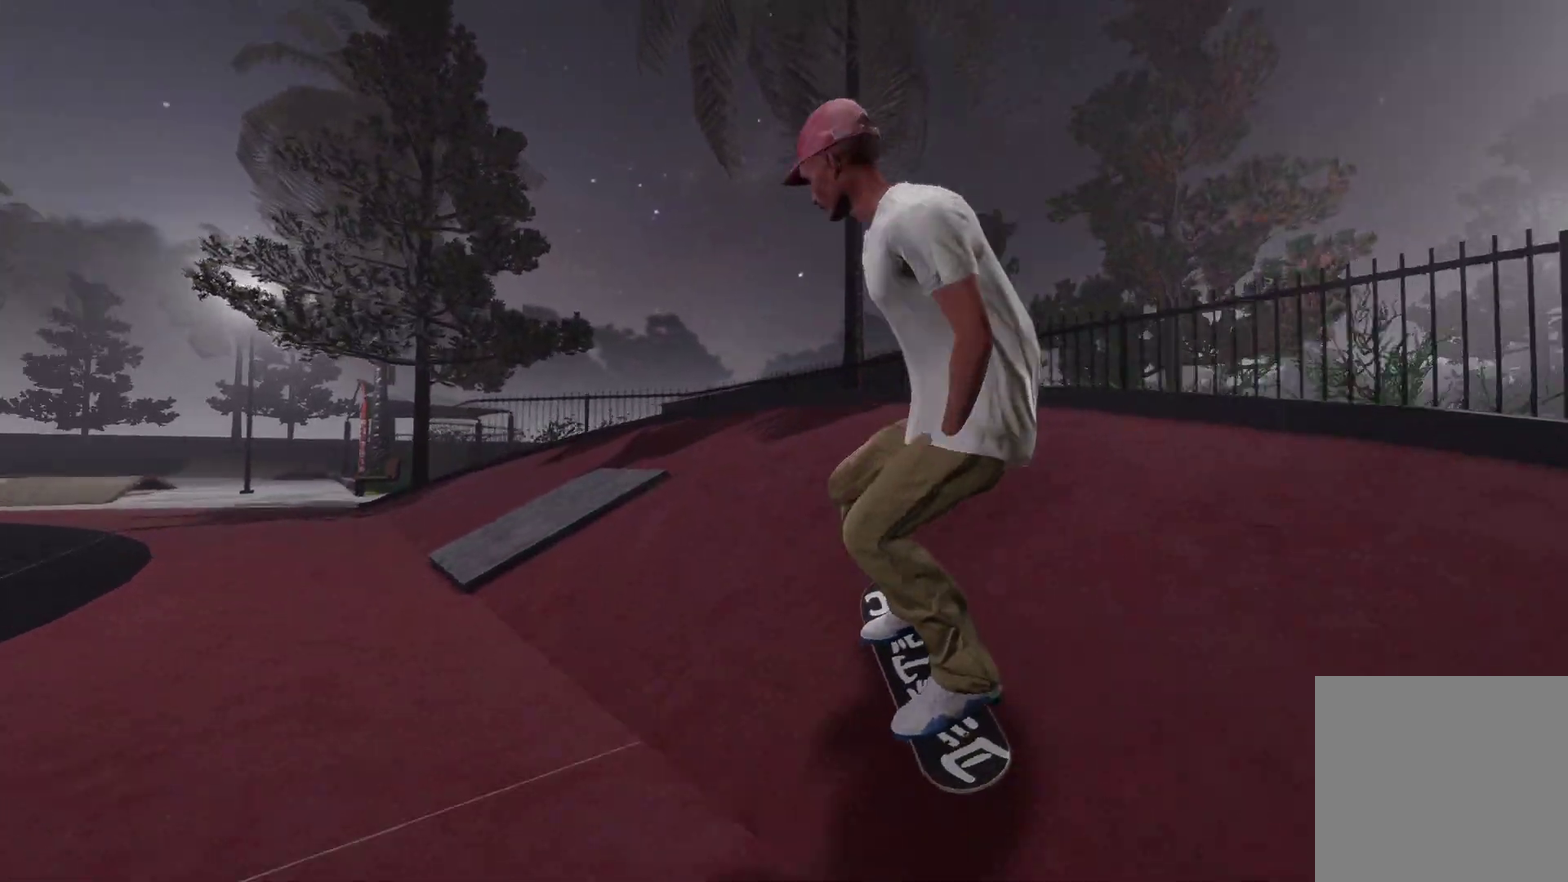
{"dt_ms": 500, "buttons": [], "left_stick": "down", "right_stick": "down", "events": [[150, "L2", "up"], [200, "right_stick", "down"], [250, "L2", "down"], [350, "L2", "up"], [417, "left_stick", "down"]]}
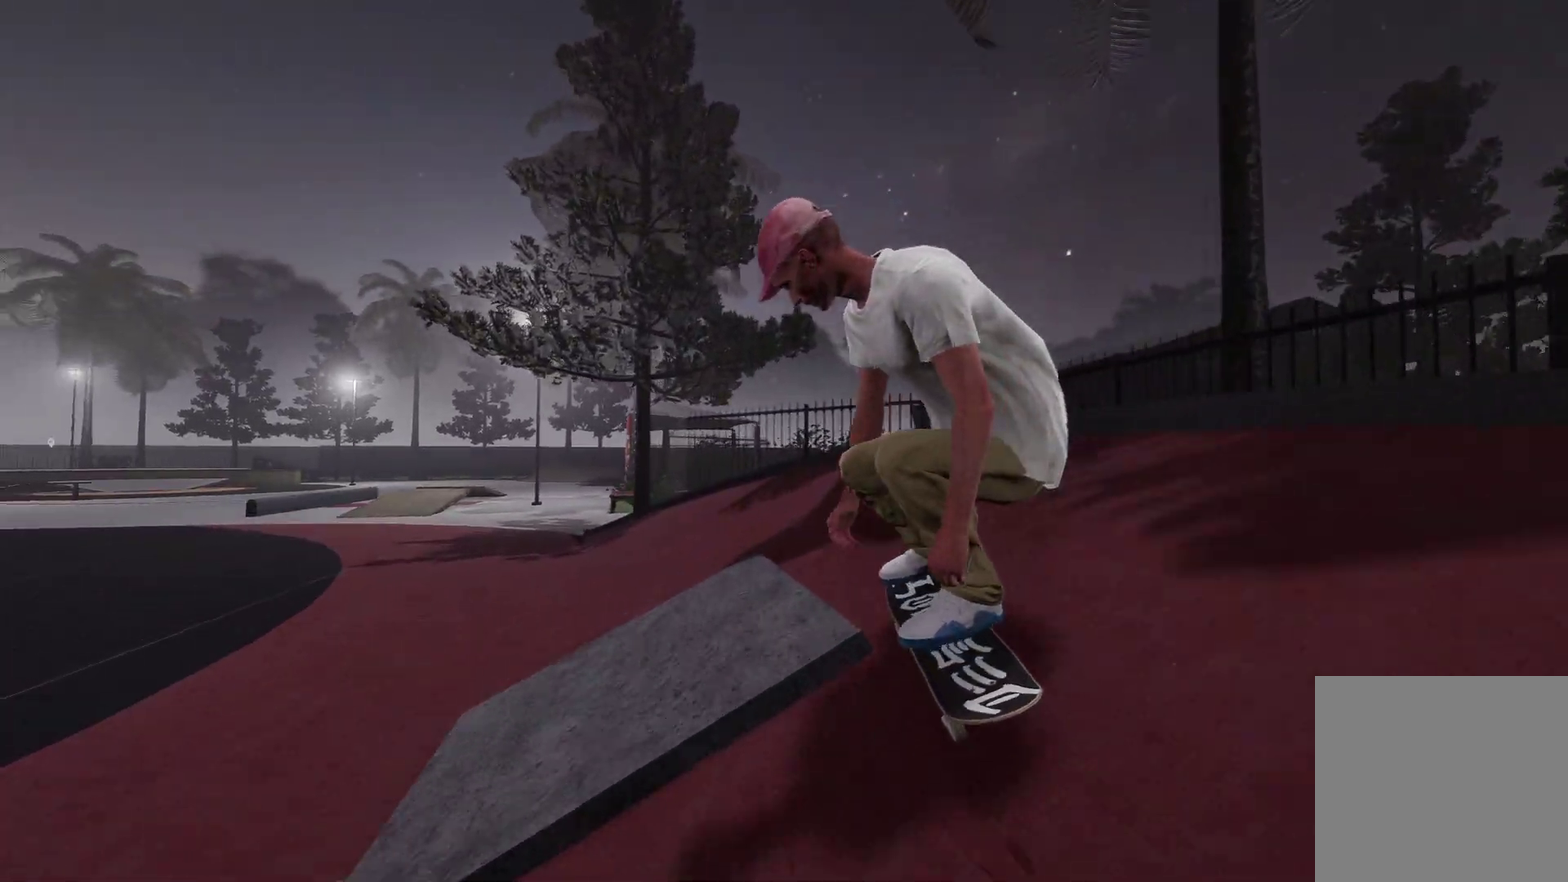
{"dt_ms": 300, "buttons": ["L2"], "left_stick": "center", "right_stick": "down", "events": [[167, "L2", "down"], [250, "left_stick", "center"]]}
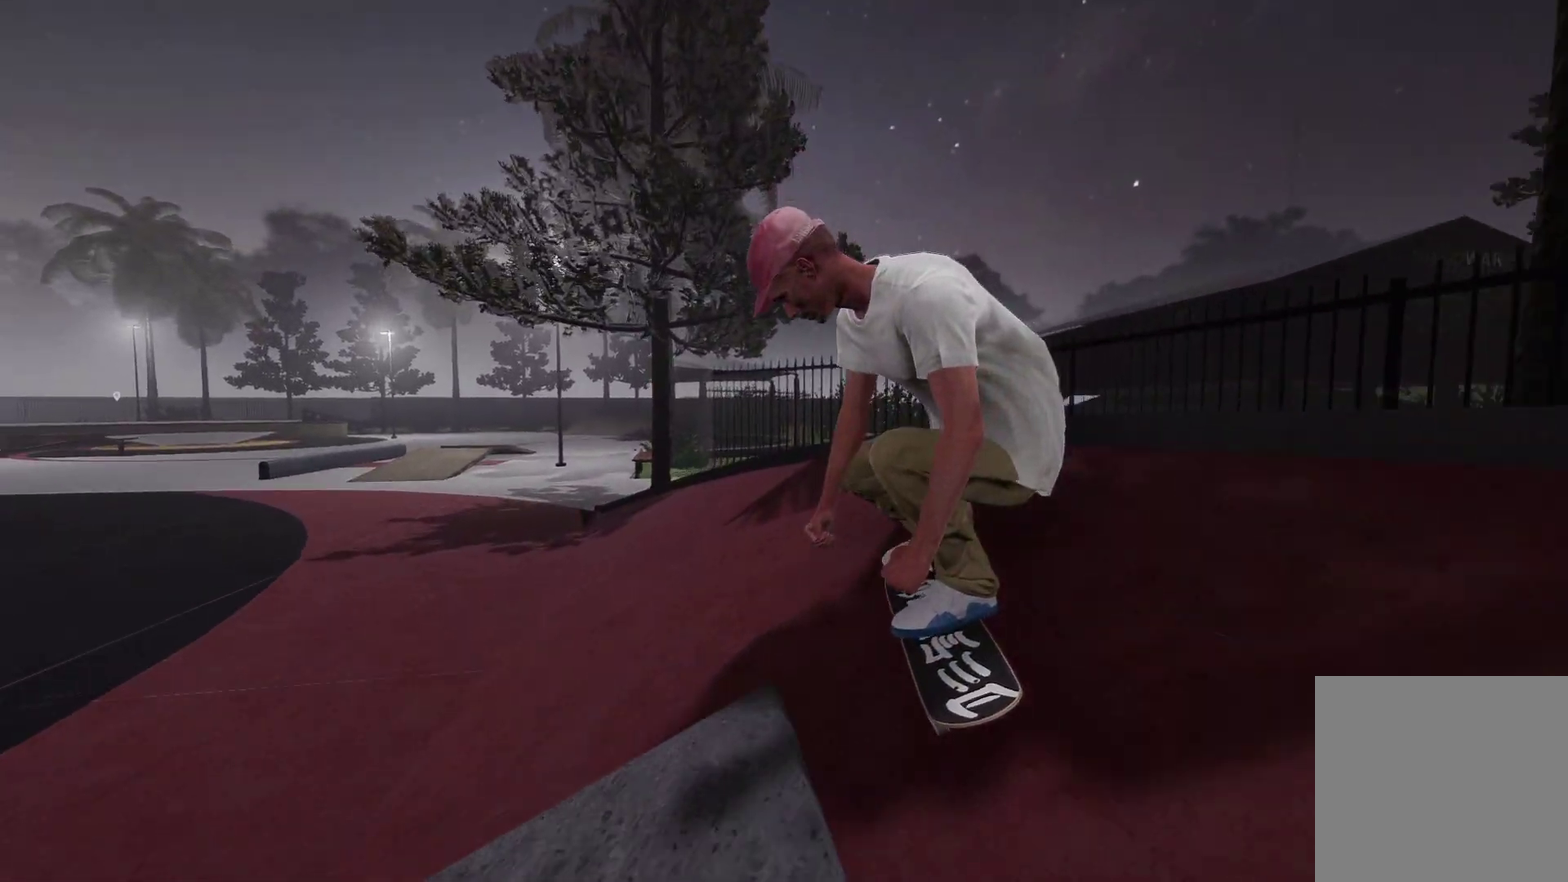
{"dt_ms": 700, "buttons": [], "left_stick": "center", "right_stick": "center", "events": [[50, "right_stick", "center"], [483, "left_stick", "left"], [600, "left_stick", "center"], [617, "L2", "up"]]}
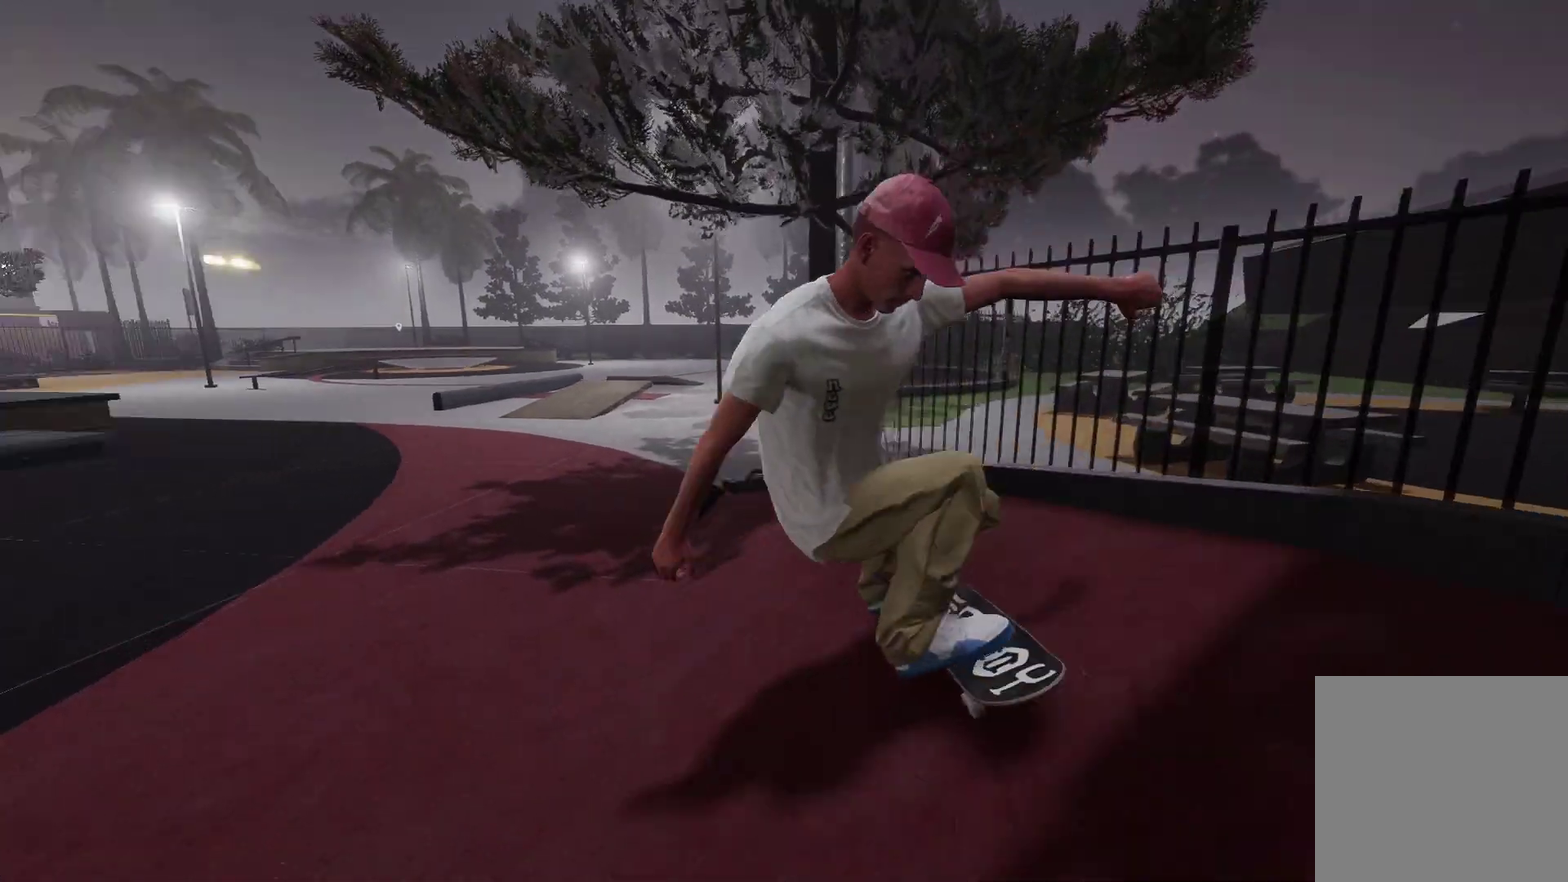
{"dt_ms": 300, "buttons": ["L2"], "left_stick": "left", "right_stick": "center", "events": [[217, "L2", "down"], [217, "left_stick", "left"]]}
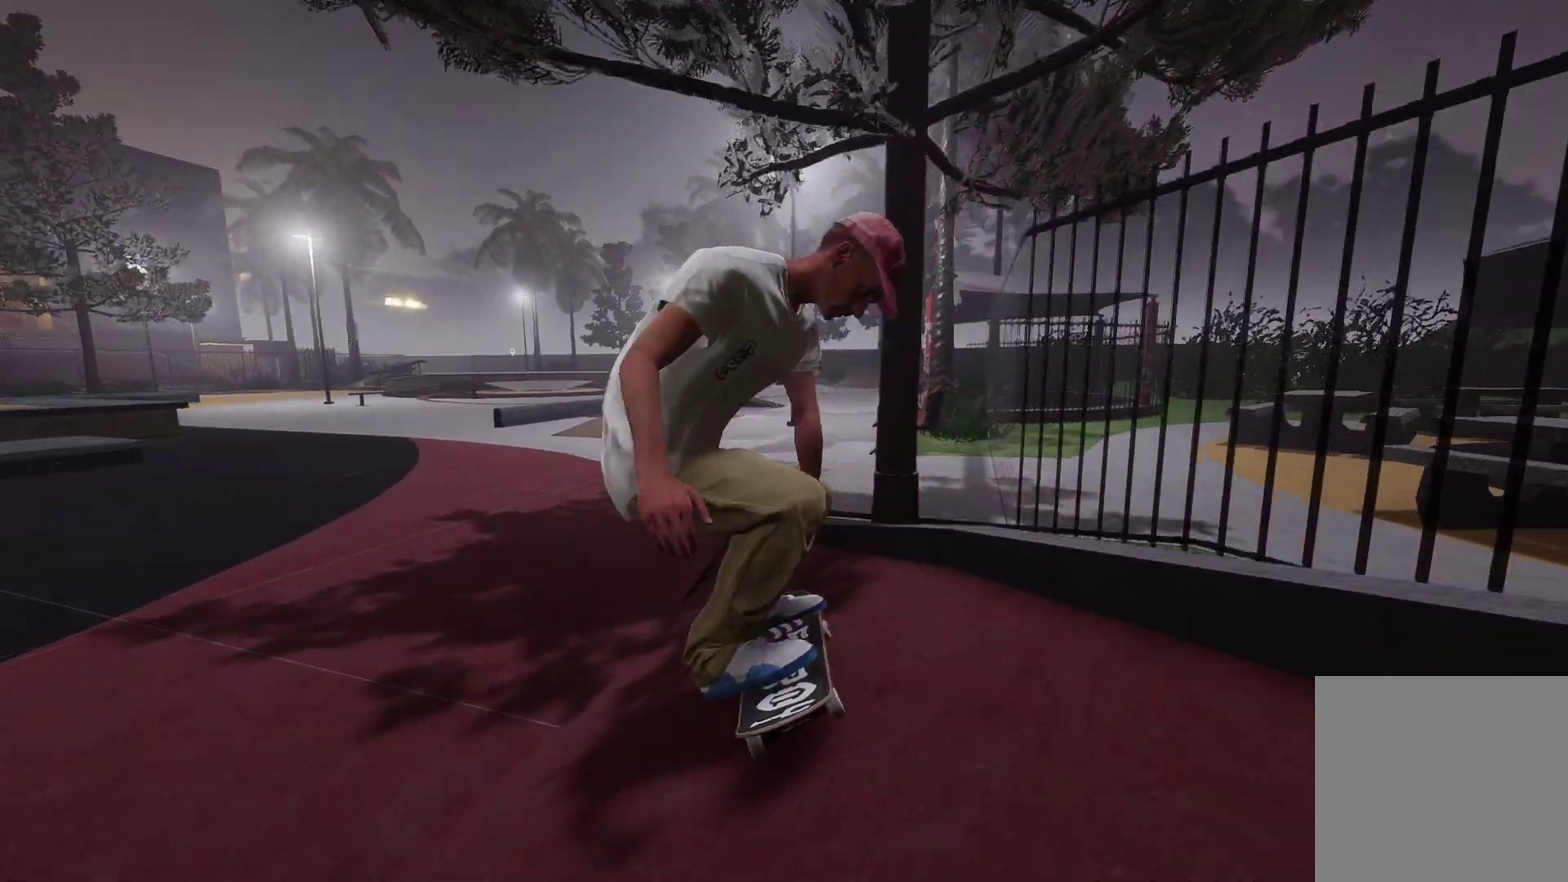
{"dt_ms": 700, "buttons": ["R2"], "left_stick": "center", "right_stick": "center", "events": [[250, "left_stick", "center"], [267, "L2", "up"], [700, "R2", "down"]]}
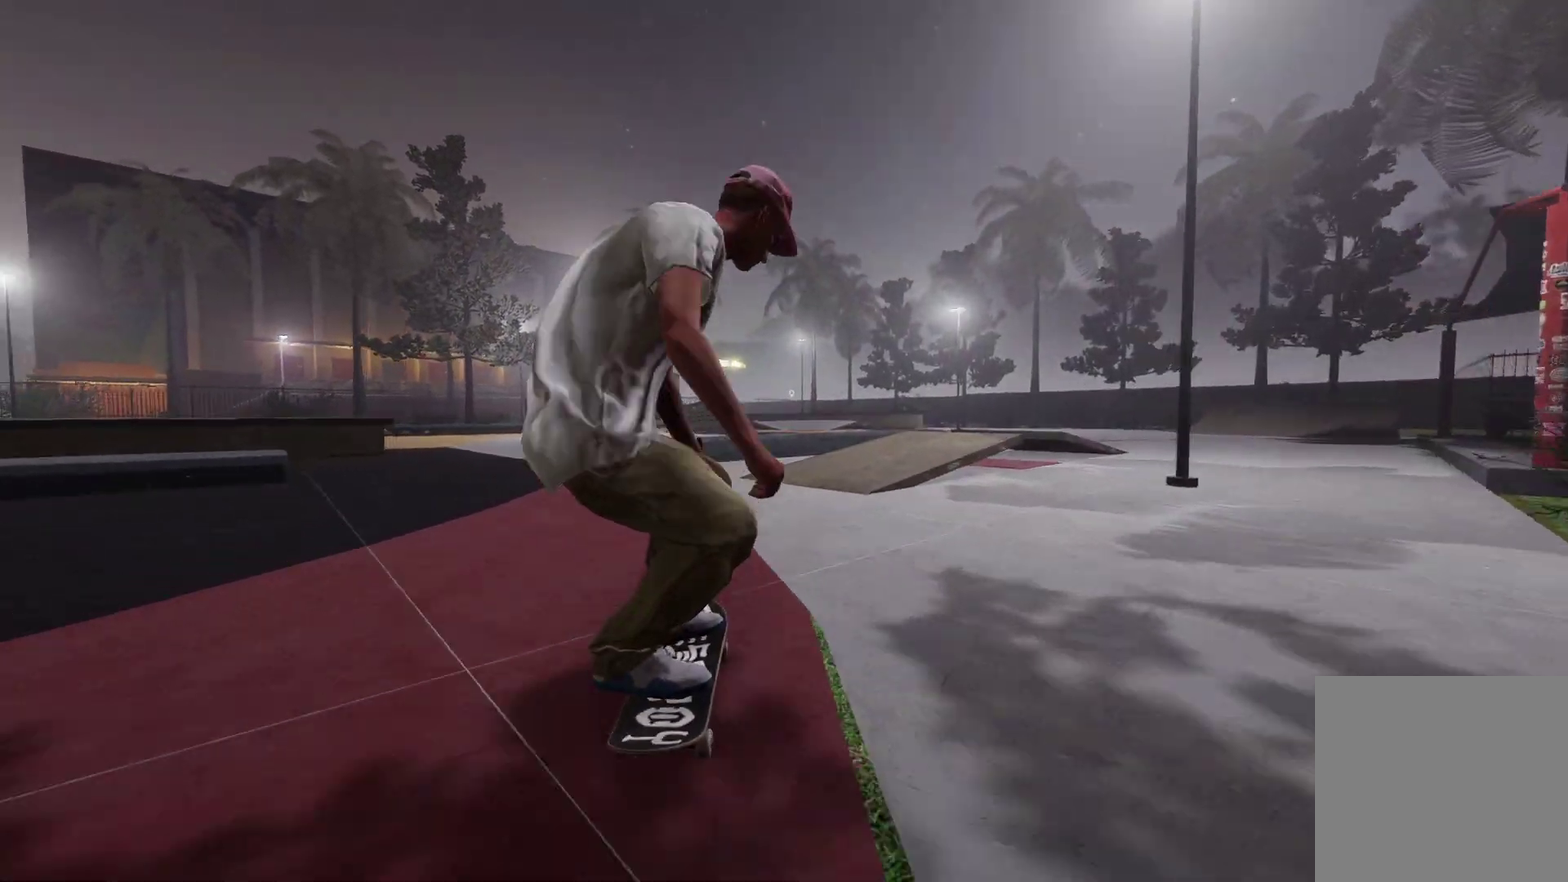
{"dt_ms": 500, "buttons": ["R2"], "left_stick": "center", "right_stick": "center", "events": []}
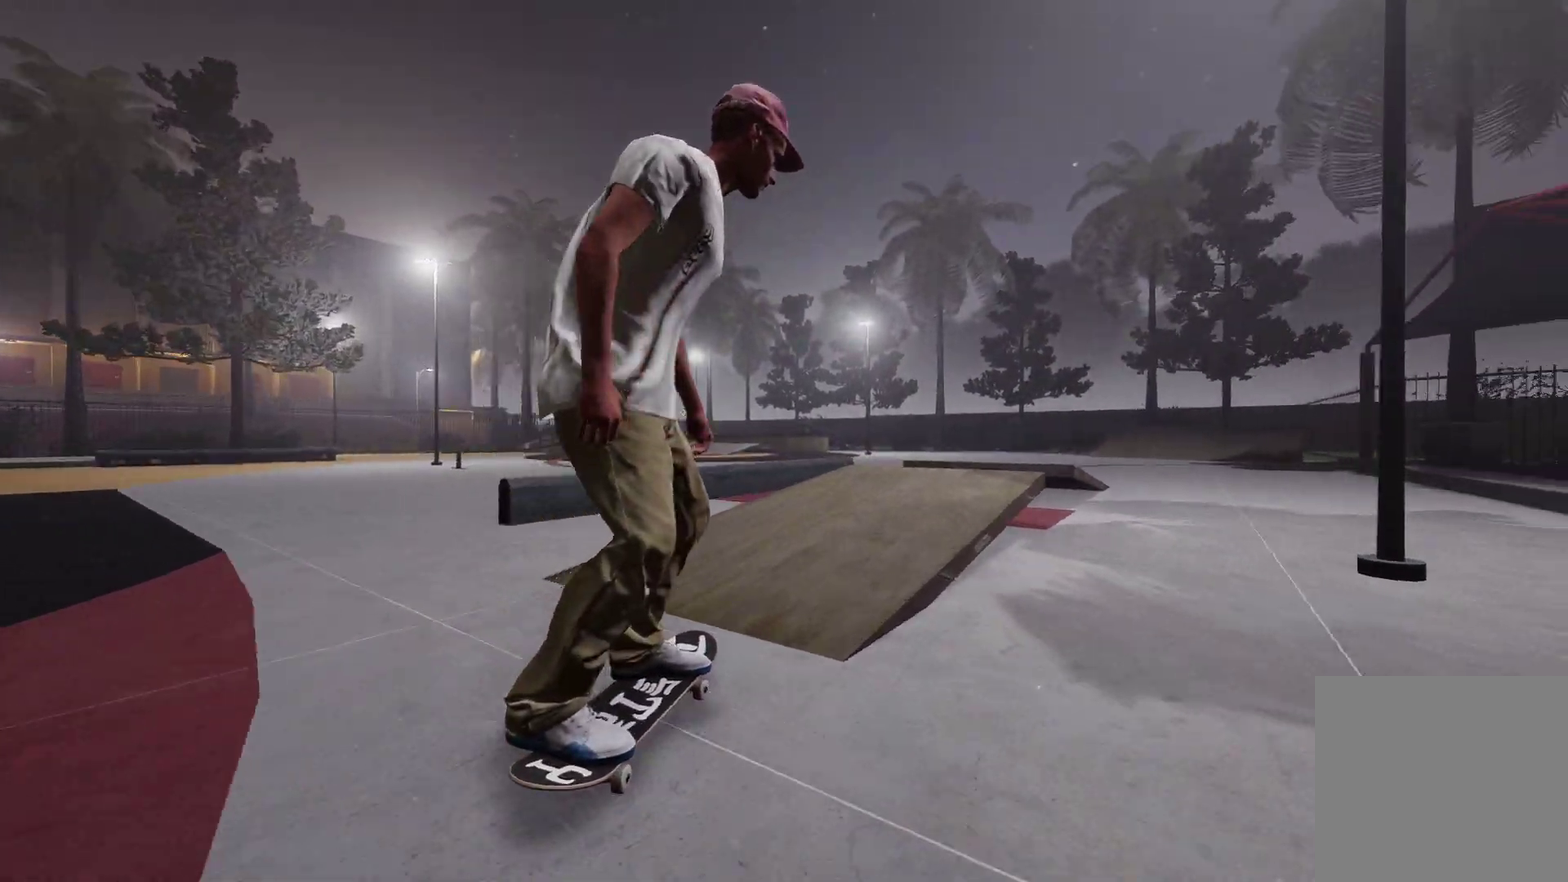
{"dt_ms": 300, "buttons": [], "left_stick": "center", "right_stick": "down", "events": [[67, "R2", "up"], [300, "right_stick", "down"]]}
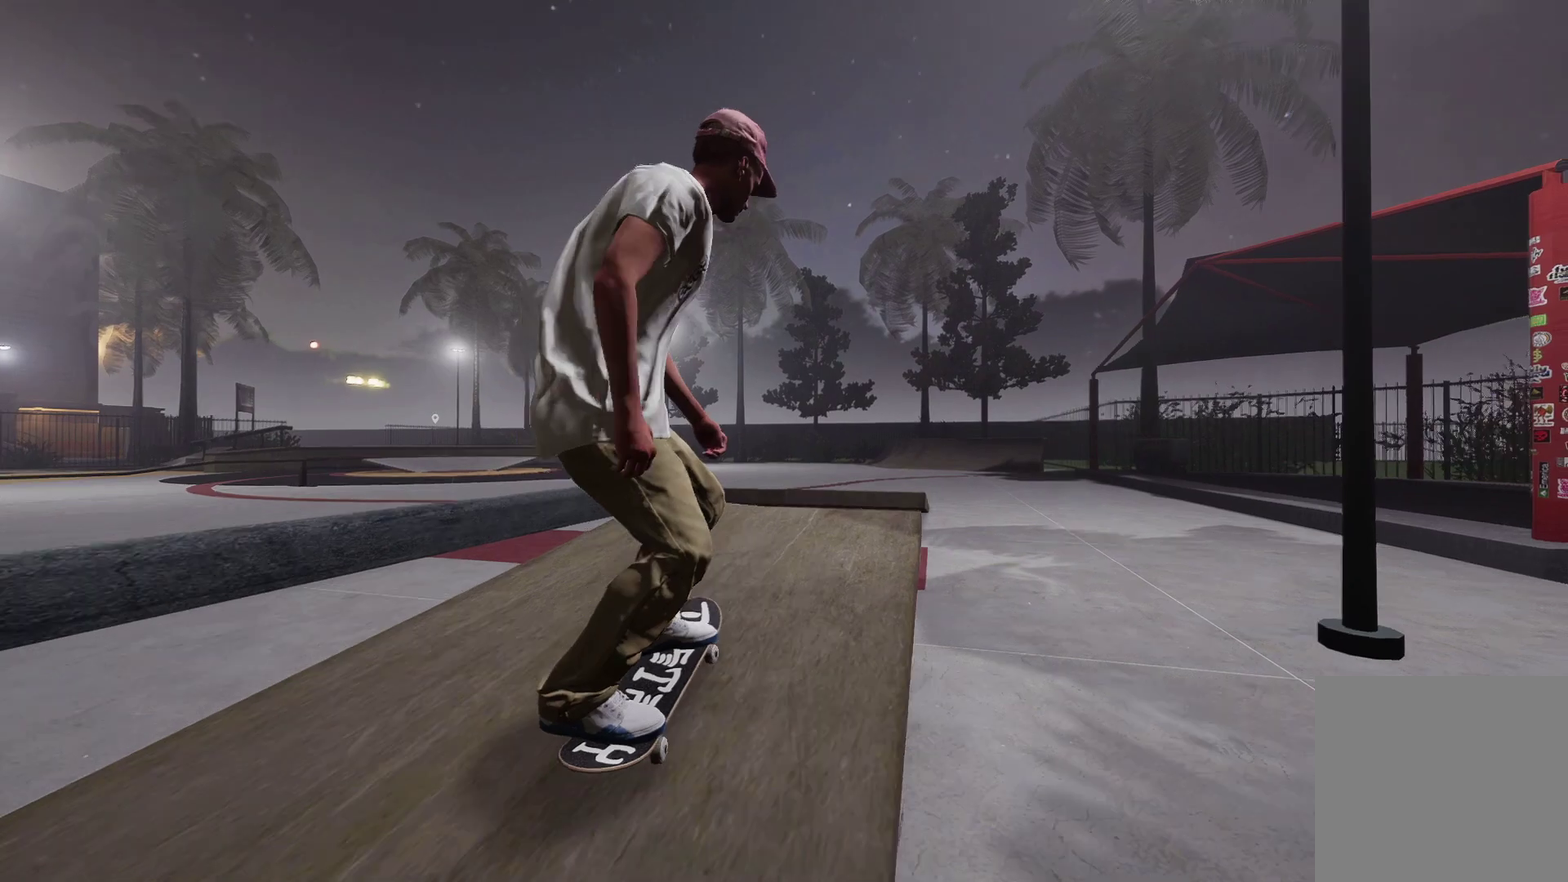
{"dt_ms": 800, "buttons": [], "left_stick": "up-right", "right_stick": "up-left", "events": [[67, "left_stick", "down"], [250, "left_stick", "center"], [250, "right_stick", "center"], [550, "left_stick", "up"], [650, "left_stick", "up-right"], [650, "right_stick", "up-left"]]}
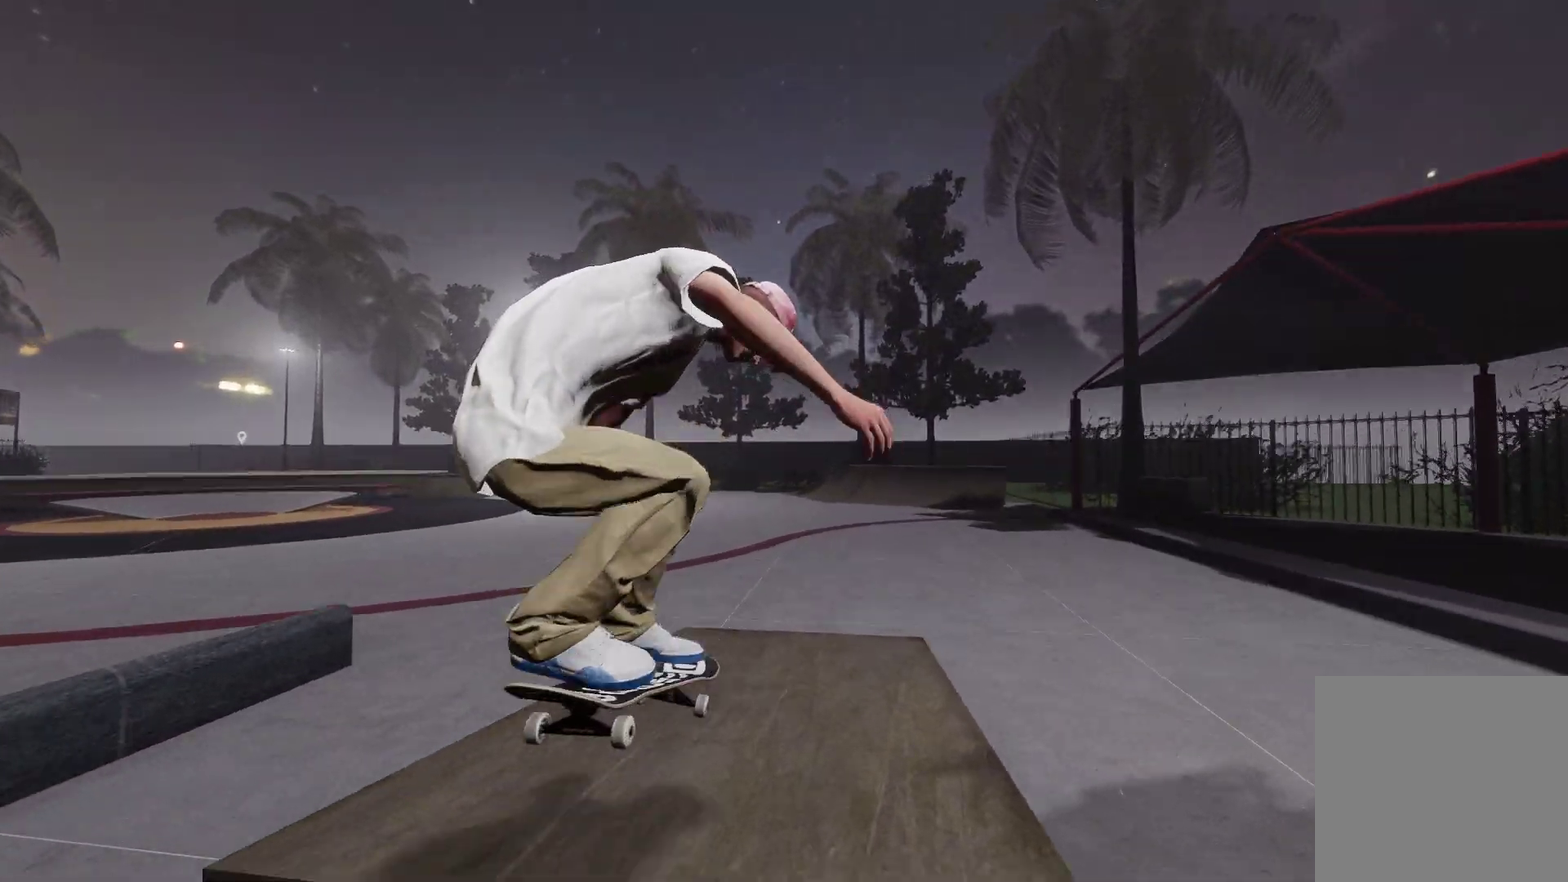
{"dt_ms": 400, "buttons": ["A", "R2"], "left_stick": "center", "right_stick": "center", "events": [[17, "right_stick", "center"], [50, "left_stick", "center"], [350, "R2", "down"], [400, "A", "down"]]}
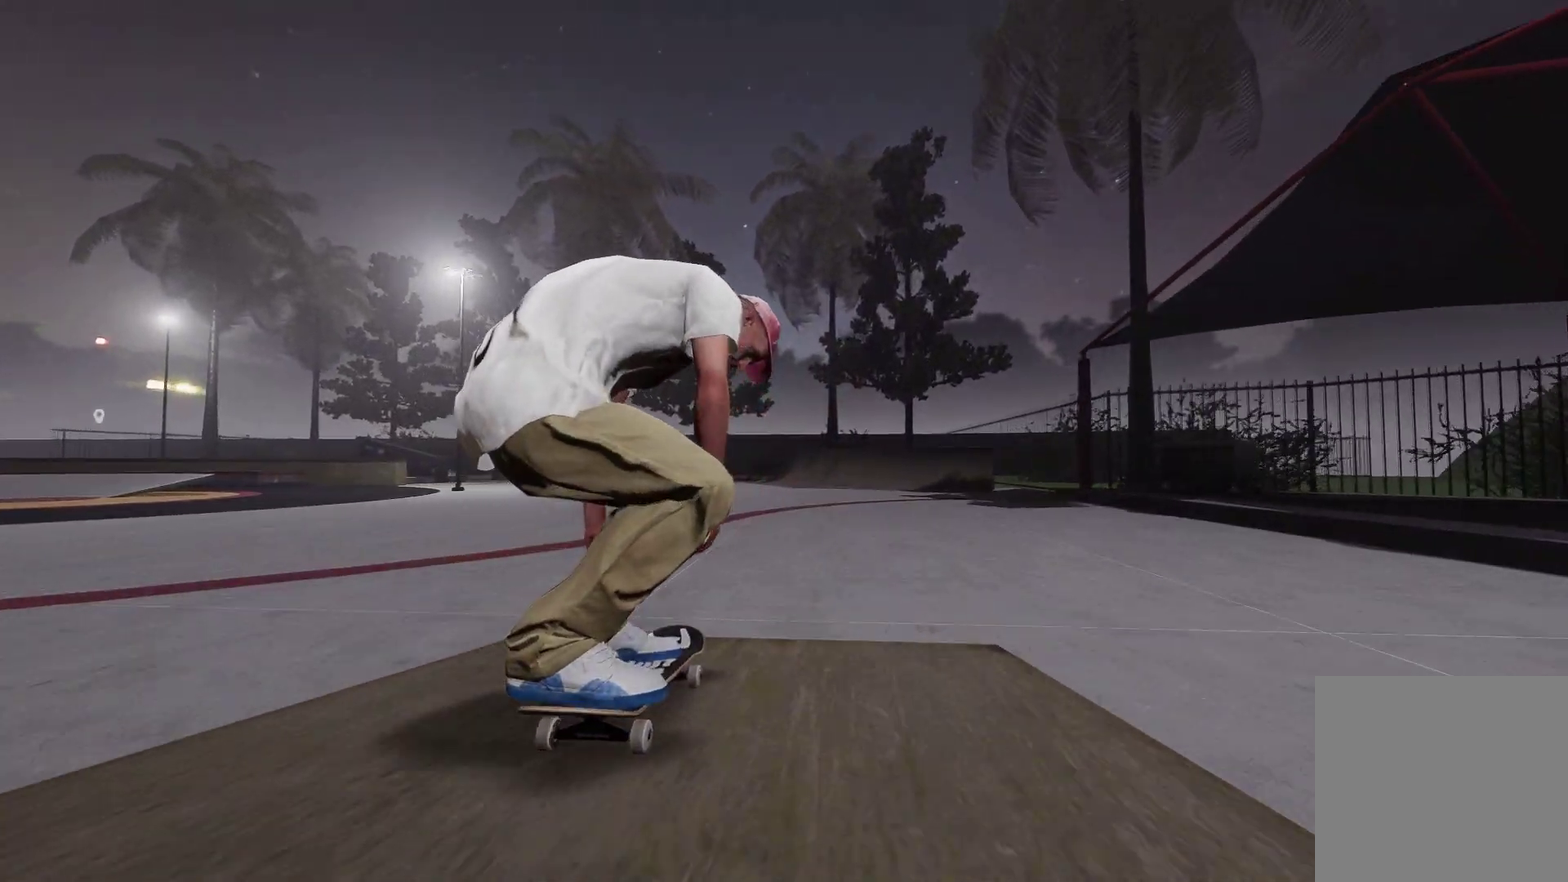
{"dt_ms": 300, "buttons": [], "left_stick": "center", "right_stick": "center", "events": [[167, "A", "up"], [200, "R2", "up"]]}
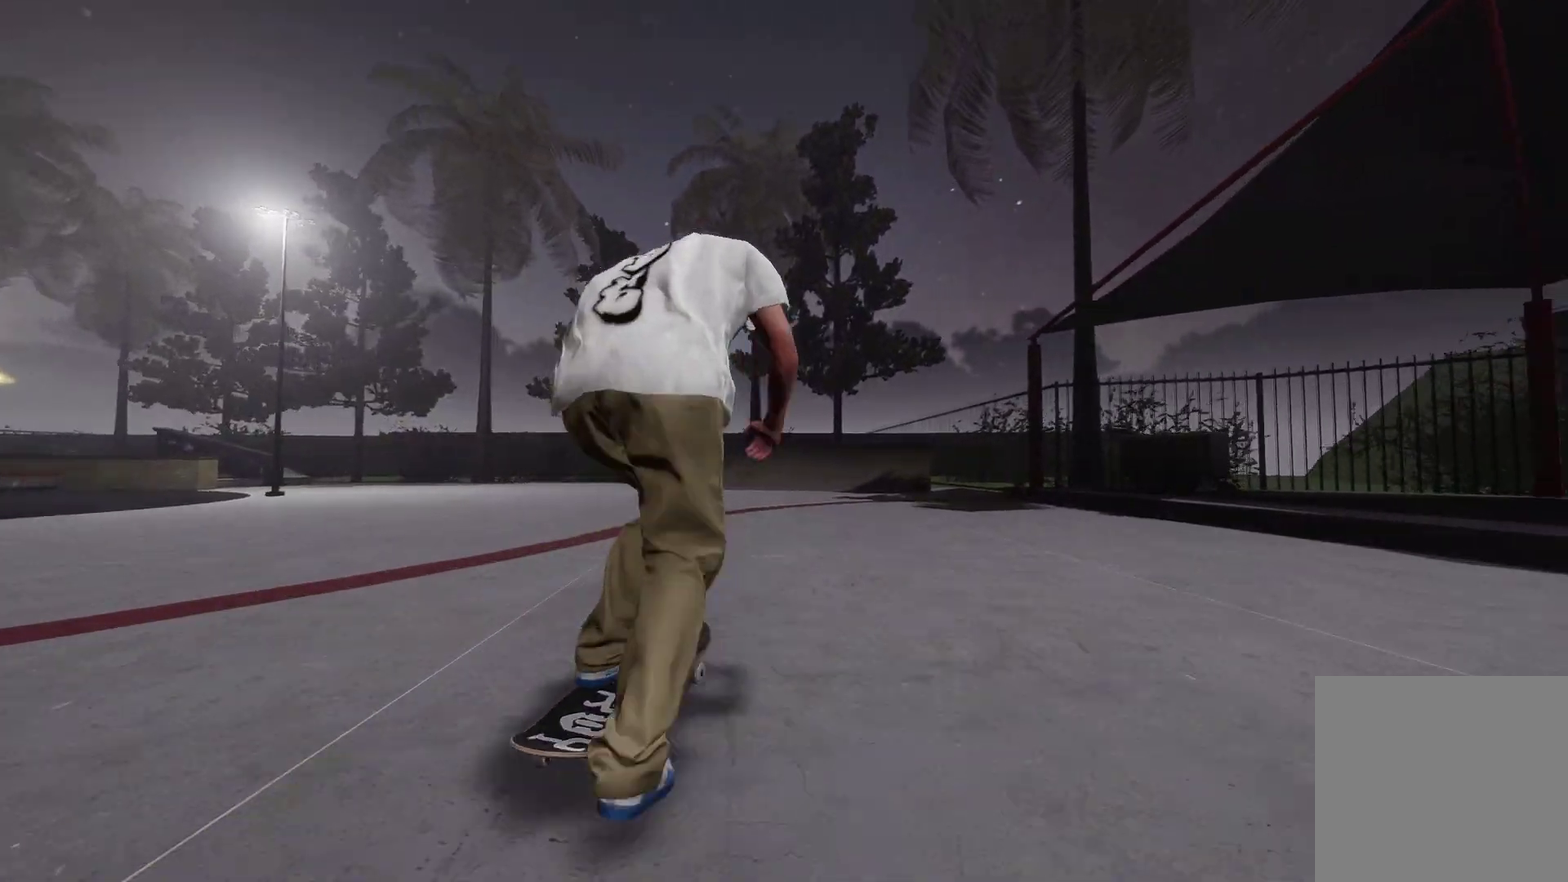
{"dt_ms": 800, "buttons": [], "left_stick": "center", "right_stick": "center", "events": [[200, "L2", "down"], [400, "L2", "up"], [517, "L2", "down"], [650, "L2", "up"]]}
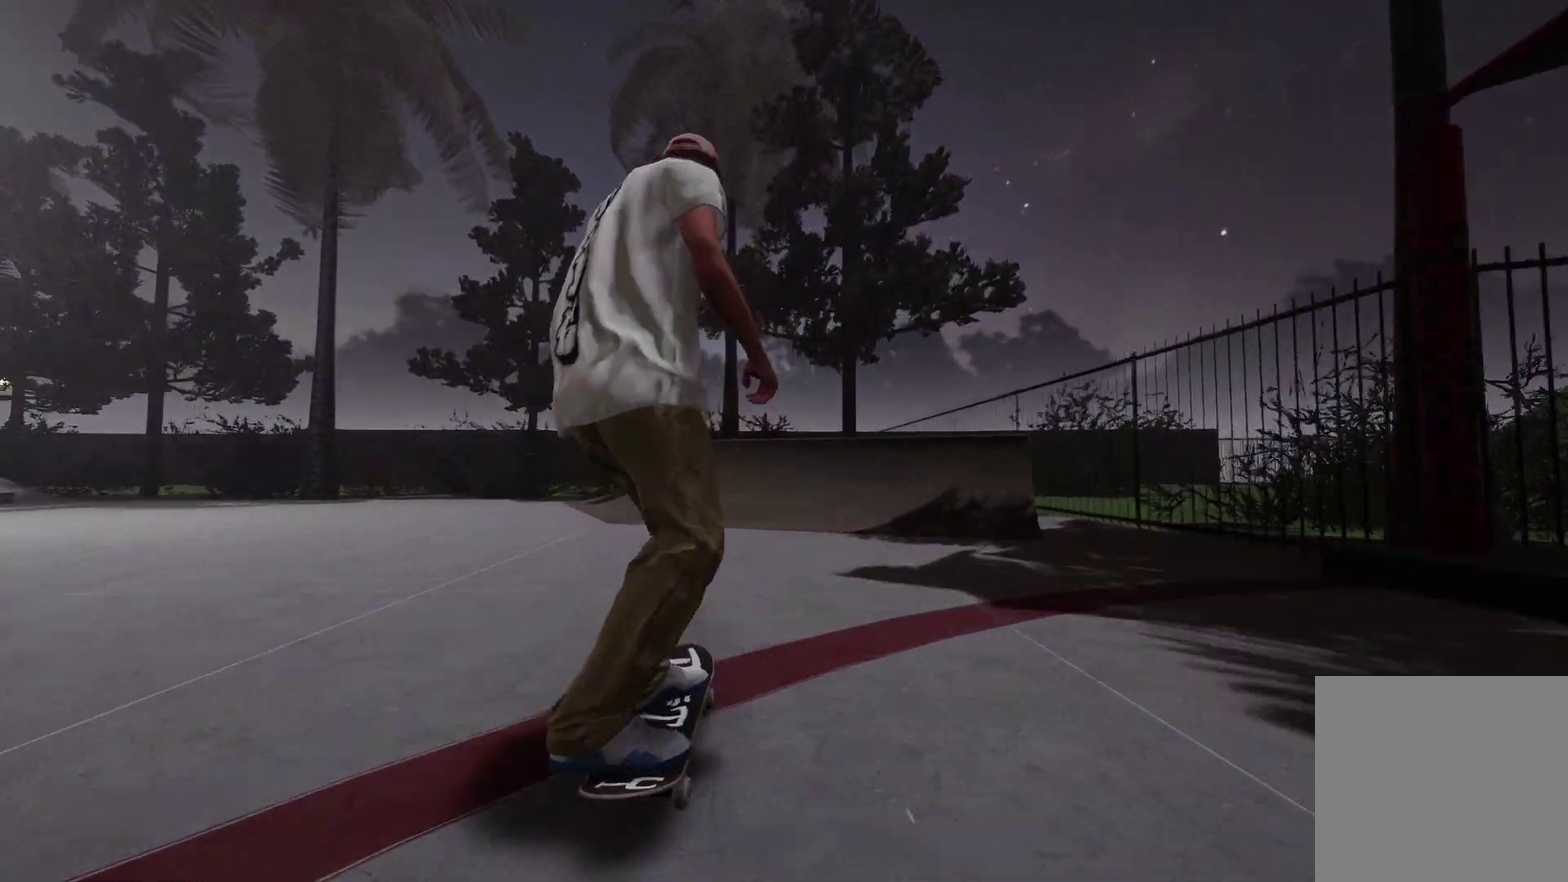
{"dt_ms": 400, "buttons": ["L2"], "left_stick": "center", "right_stick": "center", "events": [[150, "R2", "down"], [217, "R2", "up"], [350, "L2", "down"]]}
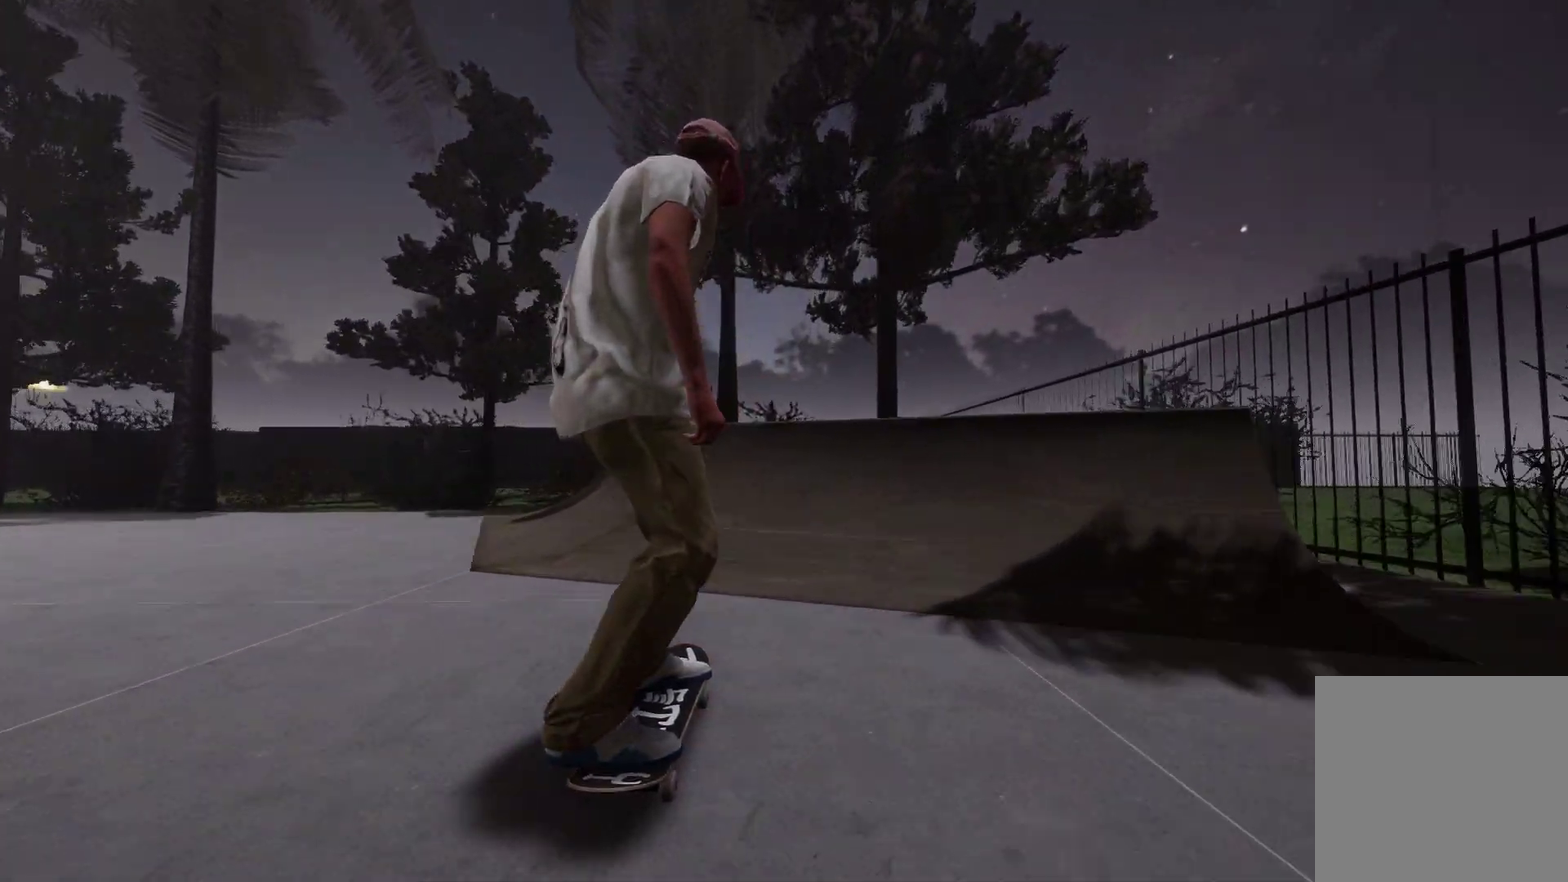
{"dt_ms": 600, "buttons": ["R2"], "left_stick": "center", "right_stick": "center", "events": [[67, "L2", "up"], [167, "right_stick", "down"], [267, "left_stick", "down"], [550, "R2", "down"], [550, "left_stick", "center"], [550, "right_stick", "center"]]}
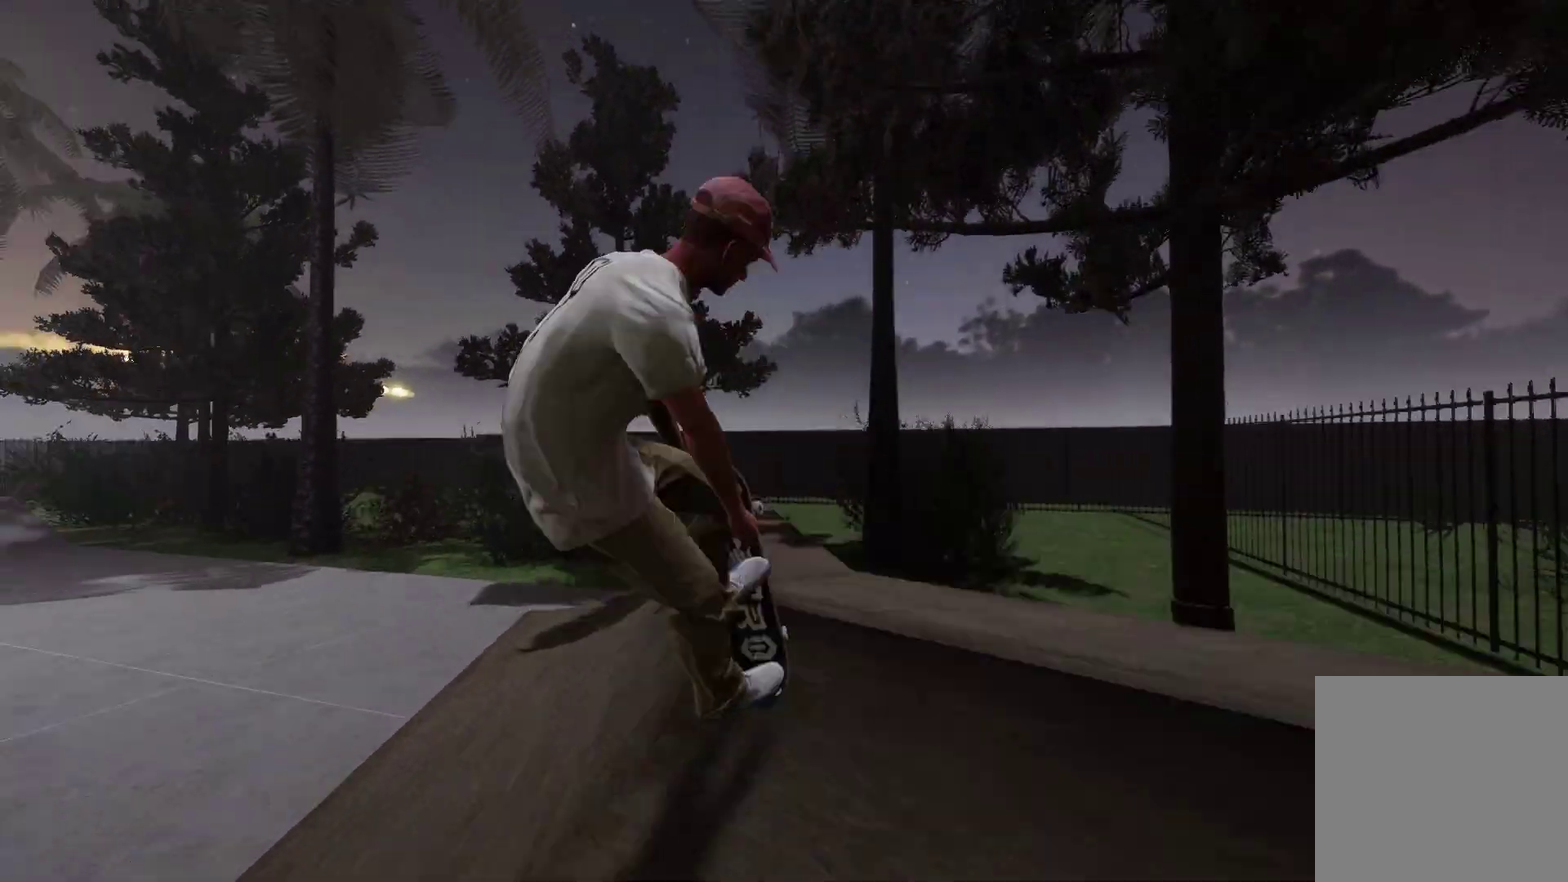
{"dt_ms": 400, "buttons": ["R2"], "left_stick": "down-right", "right_stick": "down", "events": [[67, "left_stick", "up"], [217, "right_stick", "down"], [267, "left_stick", "center"], [350, "left_stick", "down-right"]]}
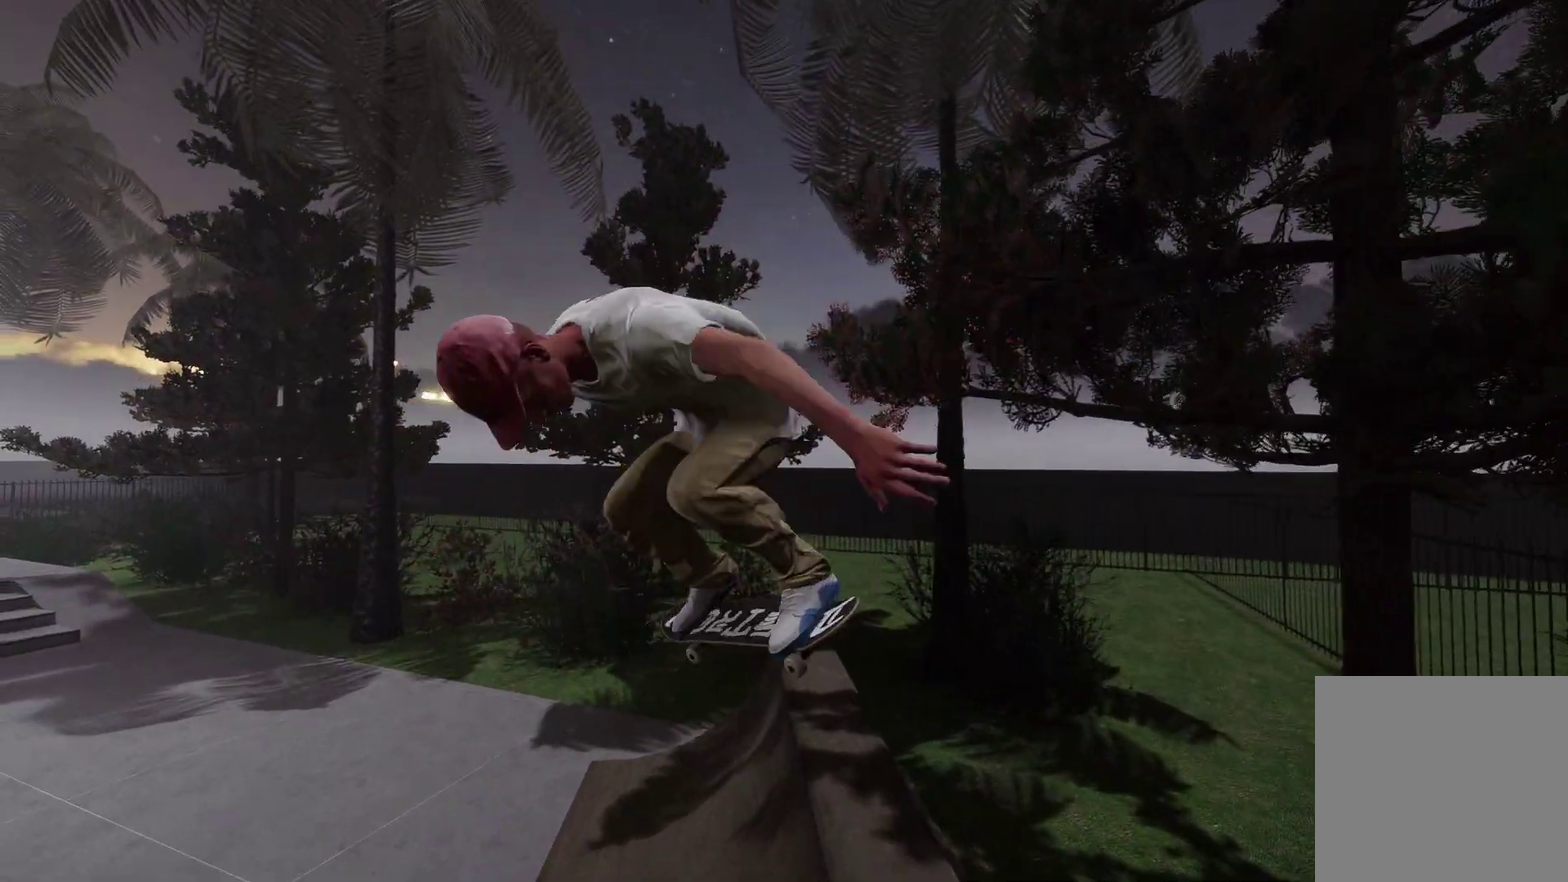
{"dt_ms": 300, "buttons": [], "left_stick": "center", "right_stick": "center", "events": [[117, "left_stick", "center"], [150, "right_stick", "center"], [167, "R2", "up"]]}
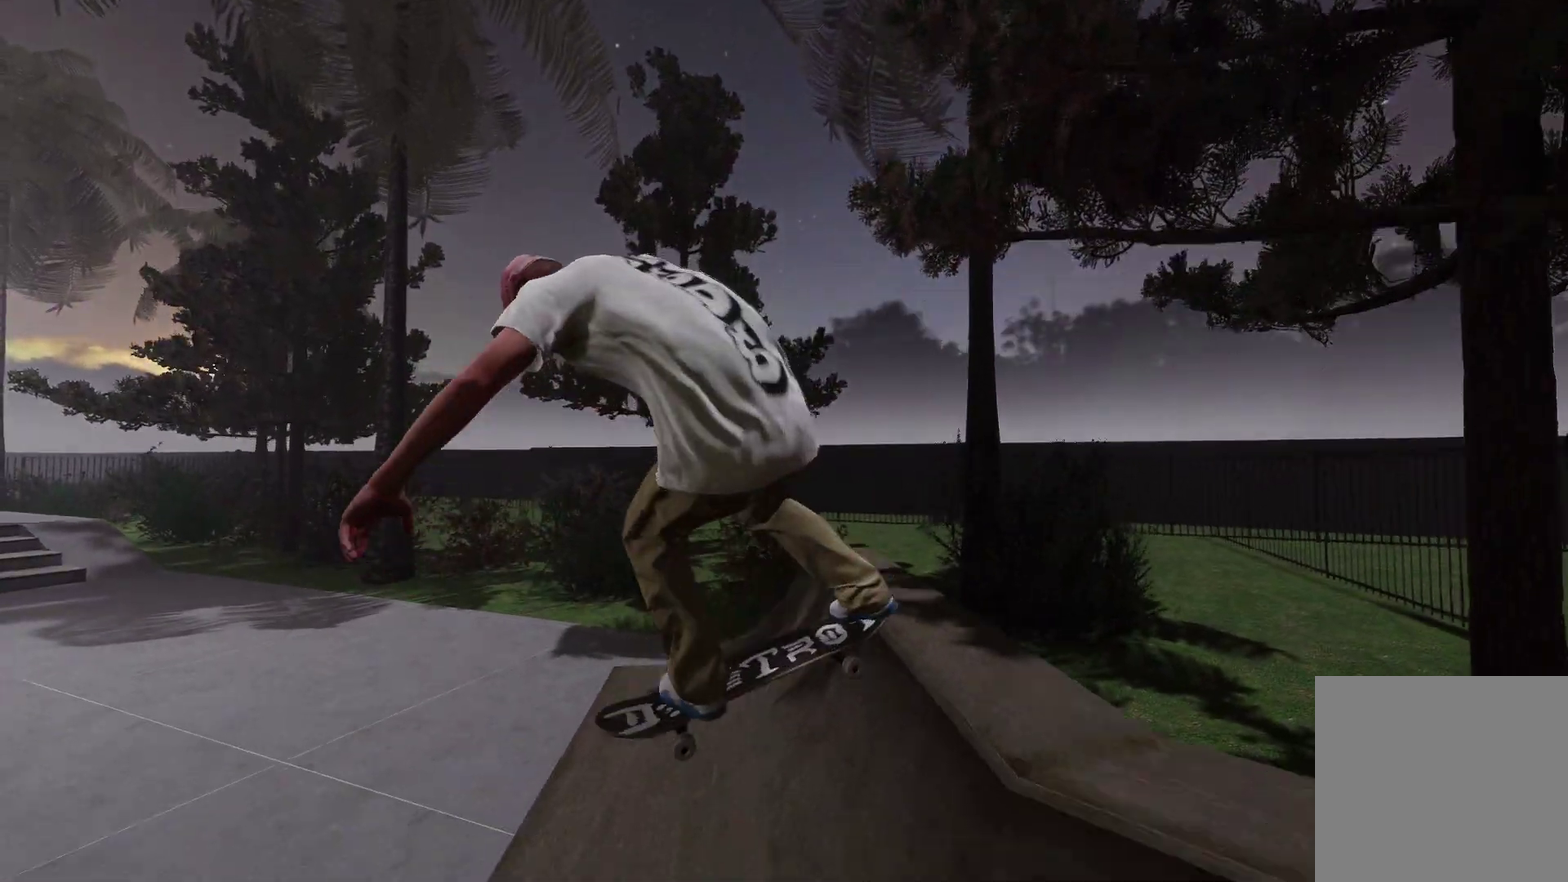
{"dt_ms": 700, "buttons": [], "left_stick": "center", "right_stick": "center", "events": [[200, "left_stick", "right"], [367, "left_stick", "center"]]}
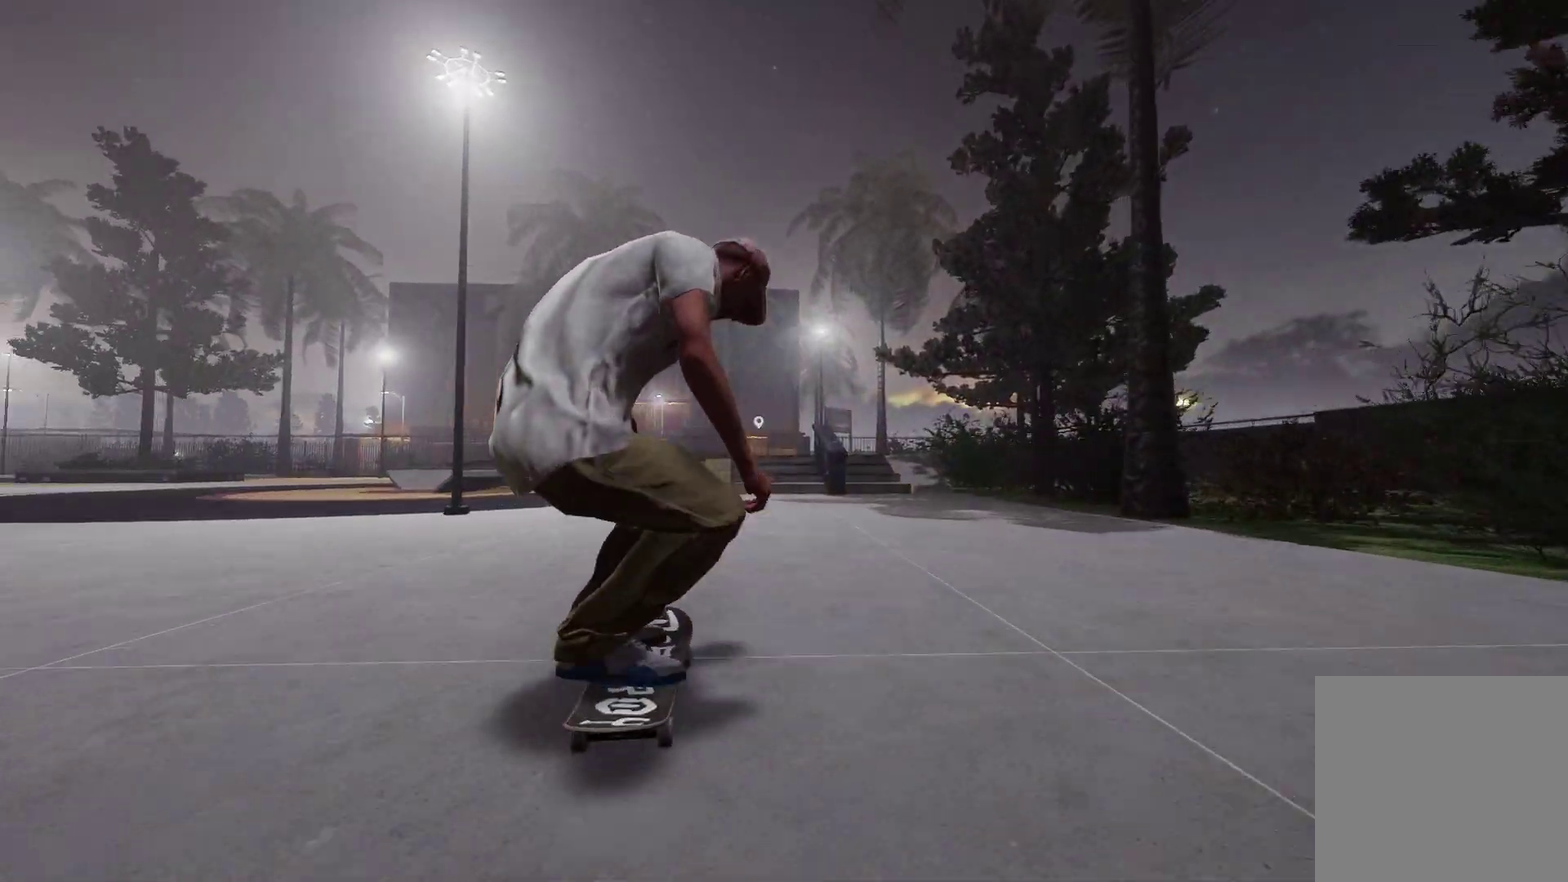
{"dt_ms": 500, "buttons": [], "left_stick": "center", "right_stick": "center", "events": [[50, "R2", "down"], [100, "left_stick", "right"], [467, "left_stick", "center"], [500, "R2", "up"]]}
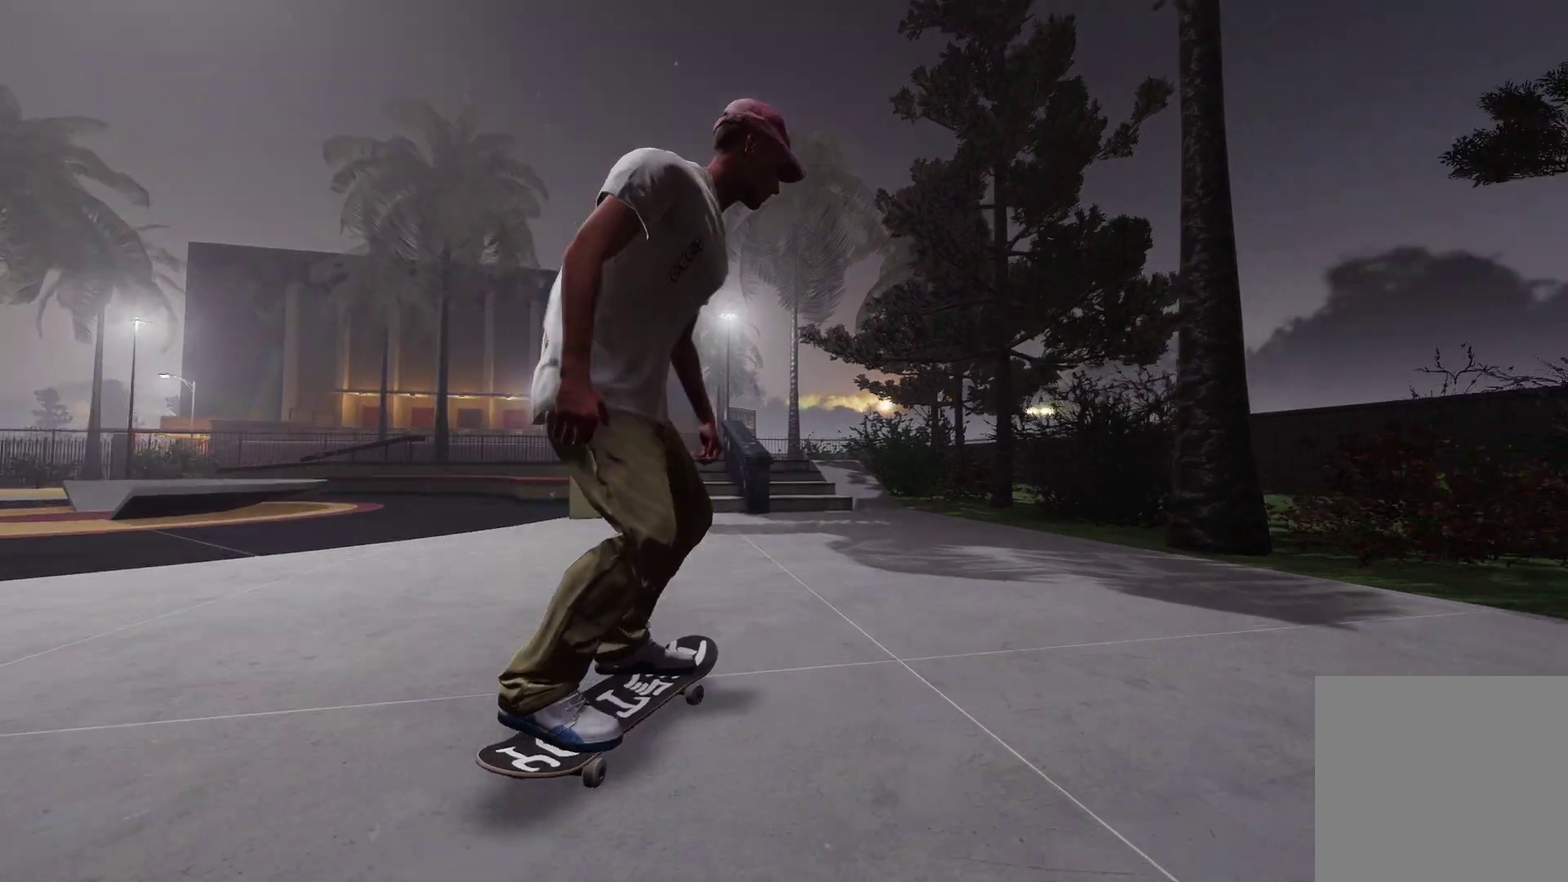
{"dt_ms": 400, "buttons": ["L2"], "left_stick": "center", "right_stick": "center", "events": [[400, "L2", "down"]]}
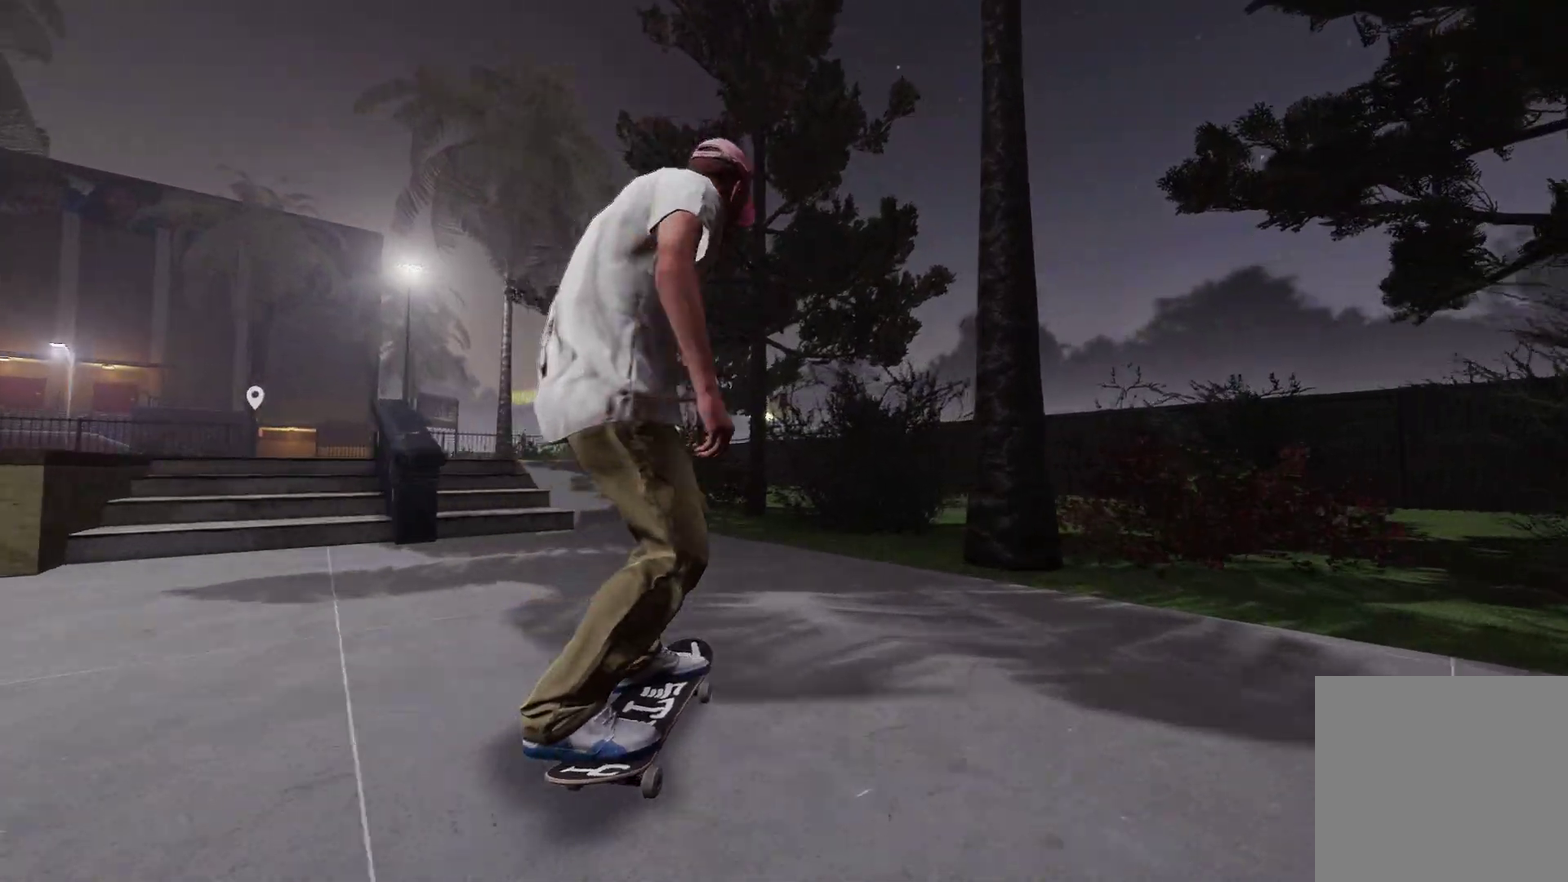
{"dt_ms": 600, "buttons": [], "left_stick": "center", "right_stick": "center", "events": [[67, "left_stick", "left"], [550, "L2", "up"], [550, "left_stick", "center"]]}
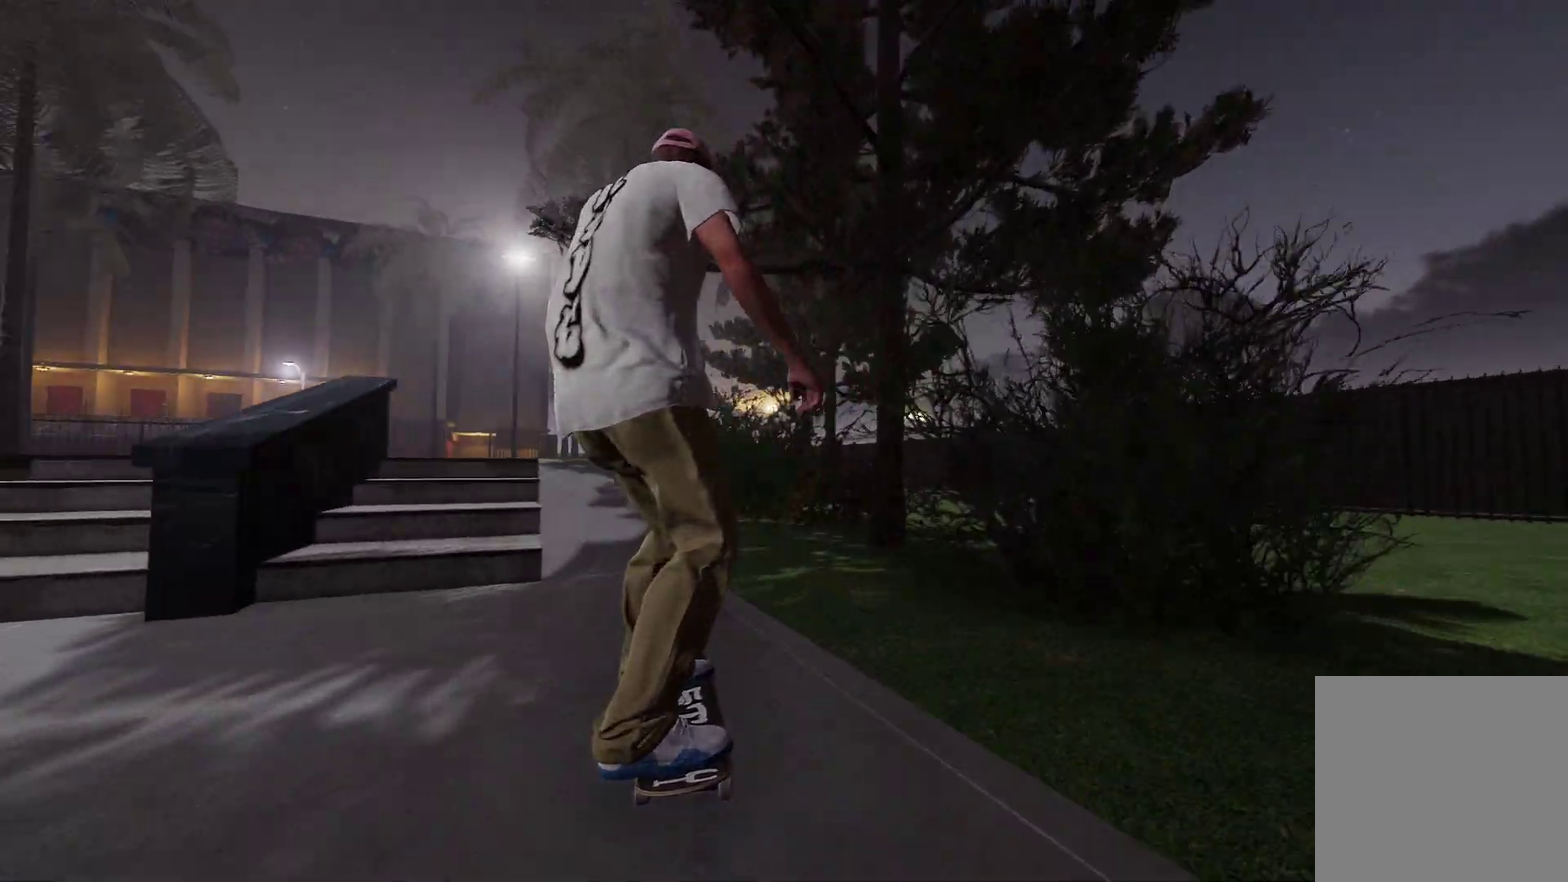
{"dt_ms": 500, "buttons": ["A"], "left_stick": "center", "right_stick": "center", "events": [[150, "L2", "down"], [200, "left_stick", "left"], [400, "left_stick", "center"], [450, "A", "down"], [450, "L2", "up"]]}
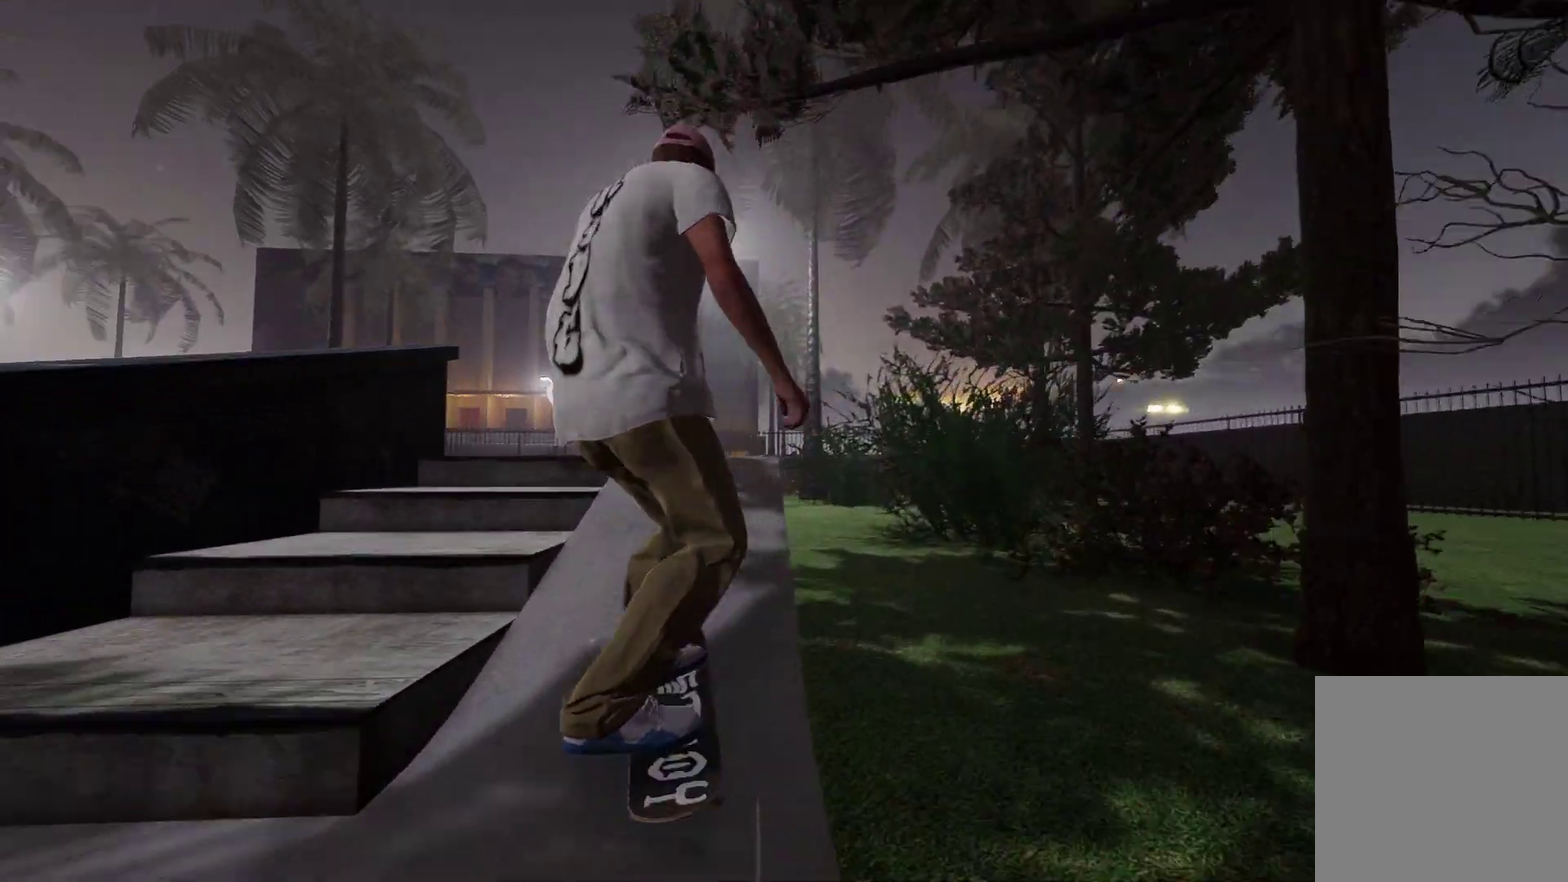
{"dt_ms": 700, "buttons": [], "left_stick": "center", "right_stick": "center", "events": [[50, "A", "up"], [150, "left_stick", "right"], [267, "left_stick", "center"]]}
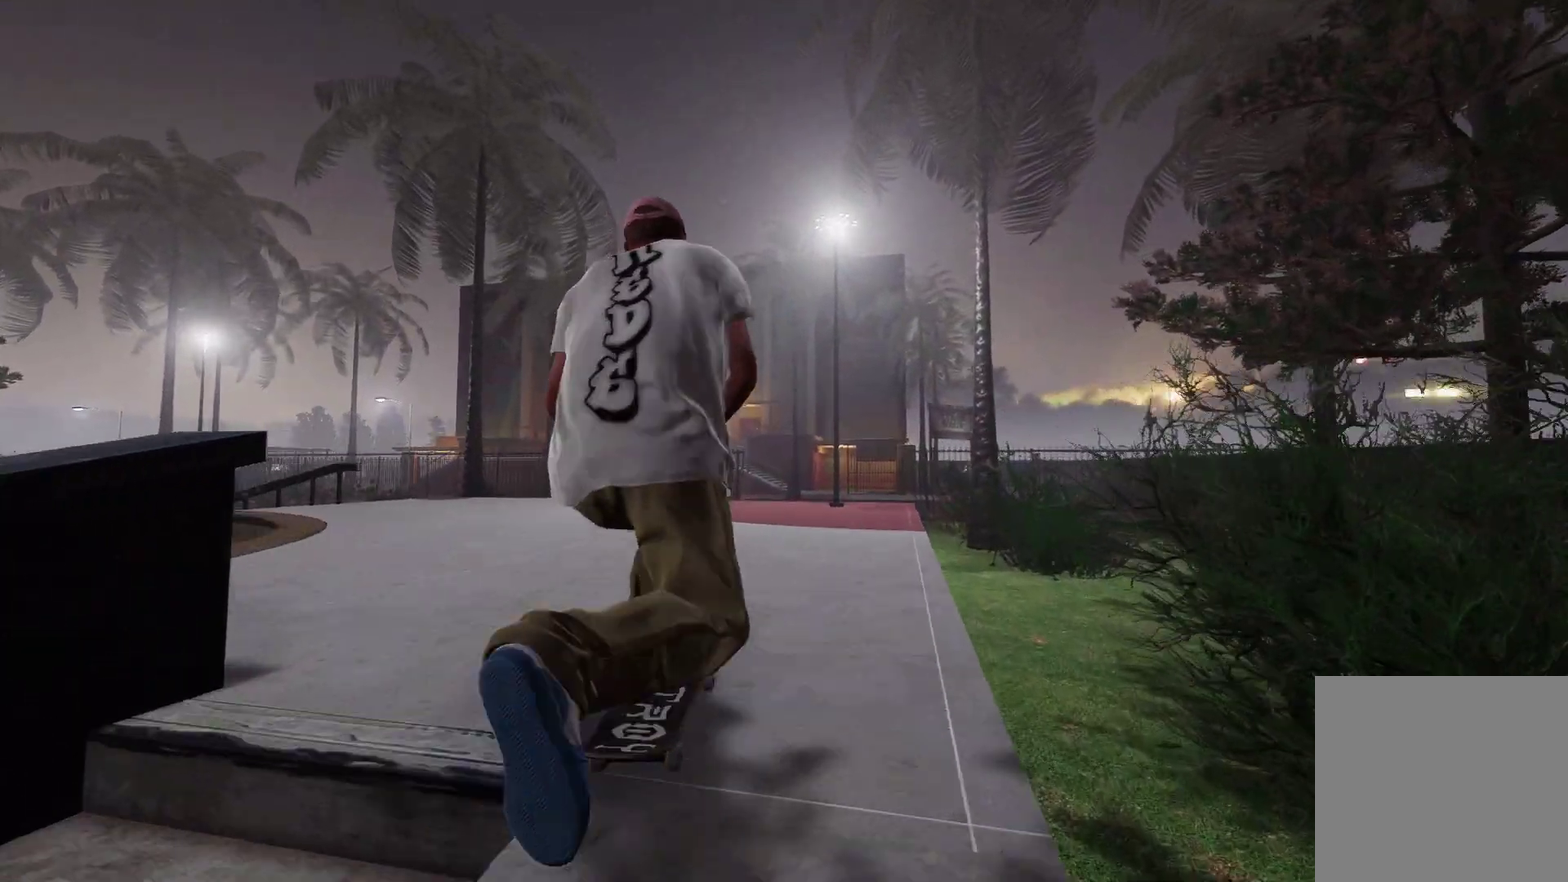
{"dt_ms": 300, "buttons": [], "left_stick": "center", "right_stick": "center", "events": []}